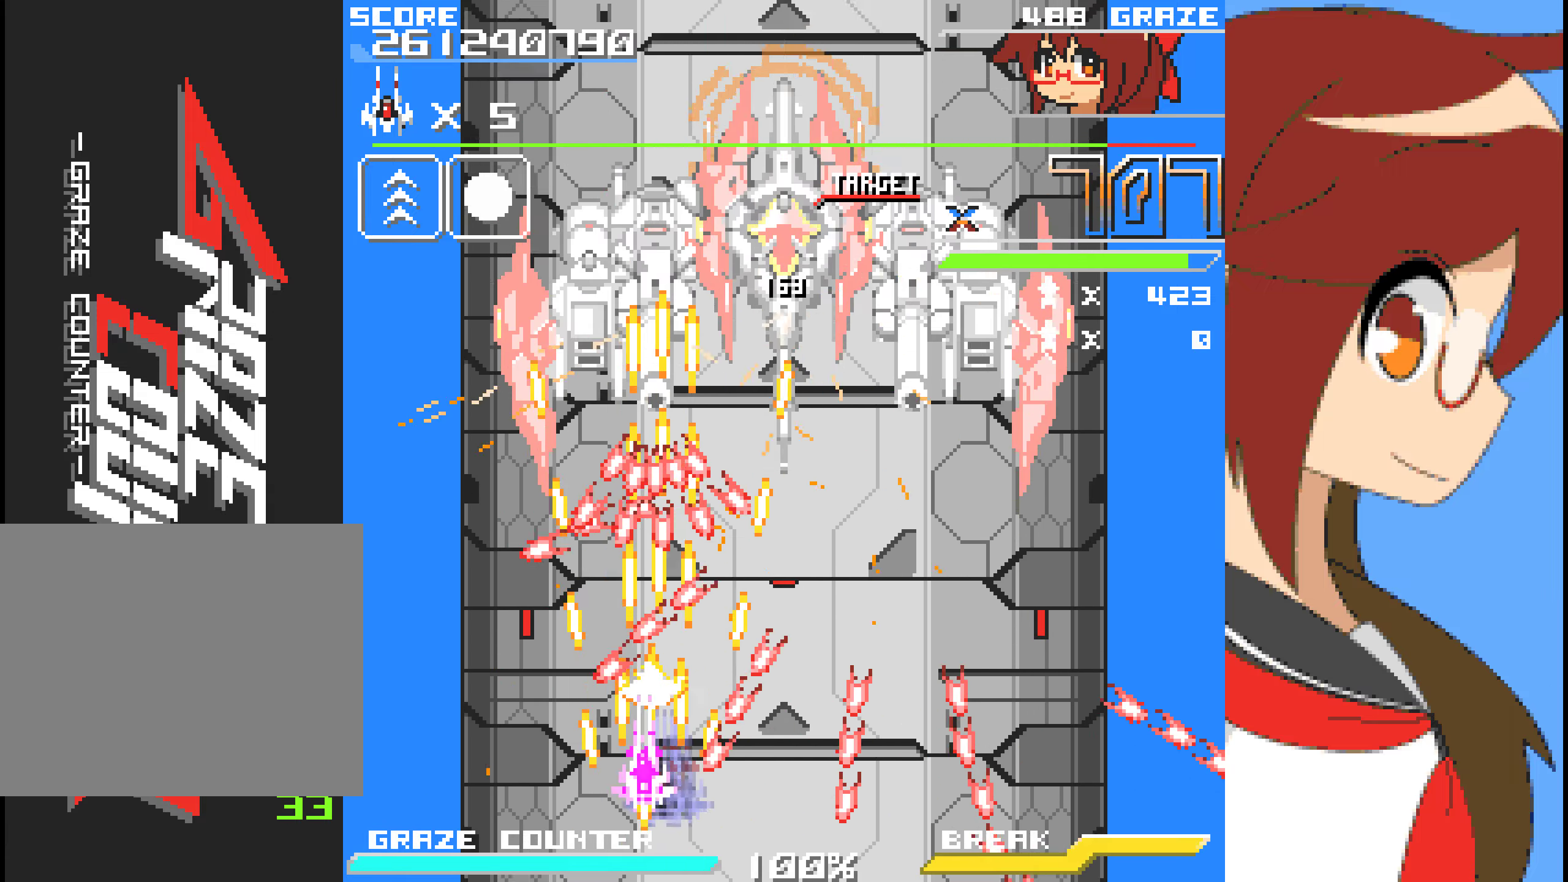
Gameplay with a controller (Xbox layout); each line is a JSON object with the inputs held at the frame after it (dt_ms = milliseconds from this image to that frame). "events" lists button and stick changes between this image and that frame as [ms after this image, input, new state], when the widget could be followed in between. Not read: L2 L3 R2 R3 right_stick.
{"dt_ms": 502, "buttons": ["A"], "left_stick": "center", "events": [[34, "B", "down"], [34, "DPAD_LEFT", "up"], [34, "left_stick", "center"], [101, "B", "up"]]}
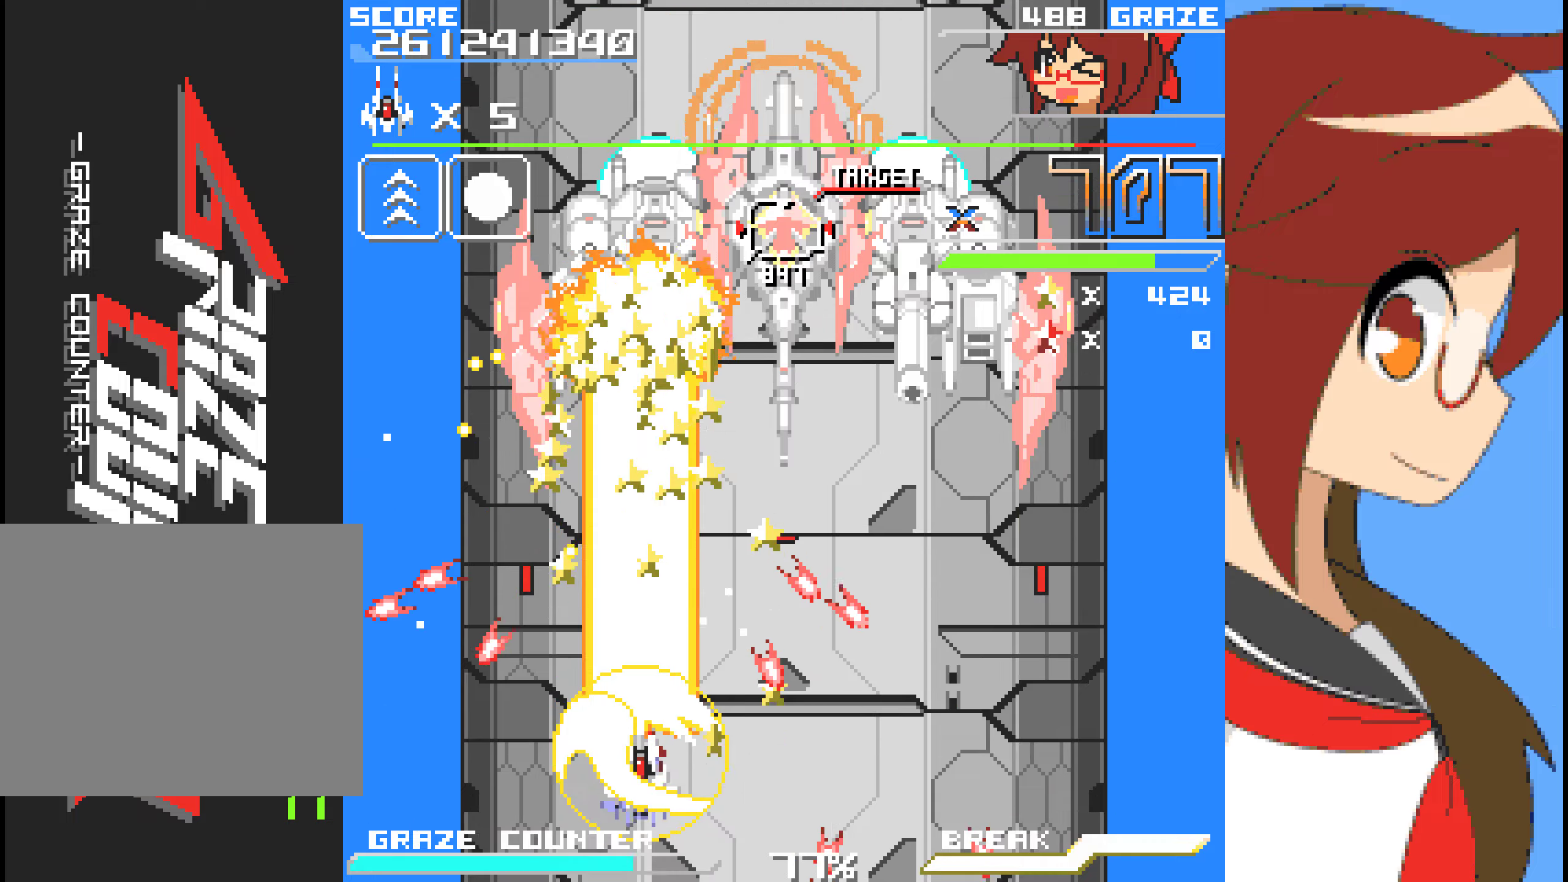
{"dt_ms": 485, "buttons": ["A"], "left_stick": "center", "events": []}
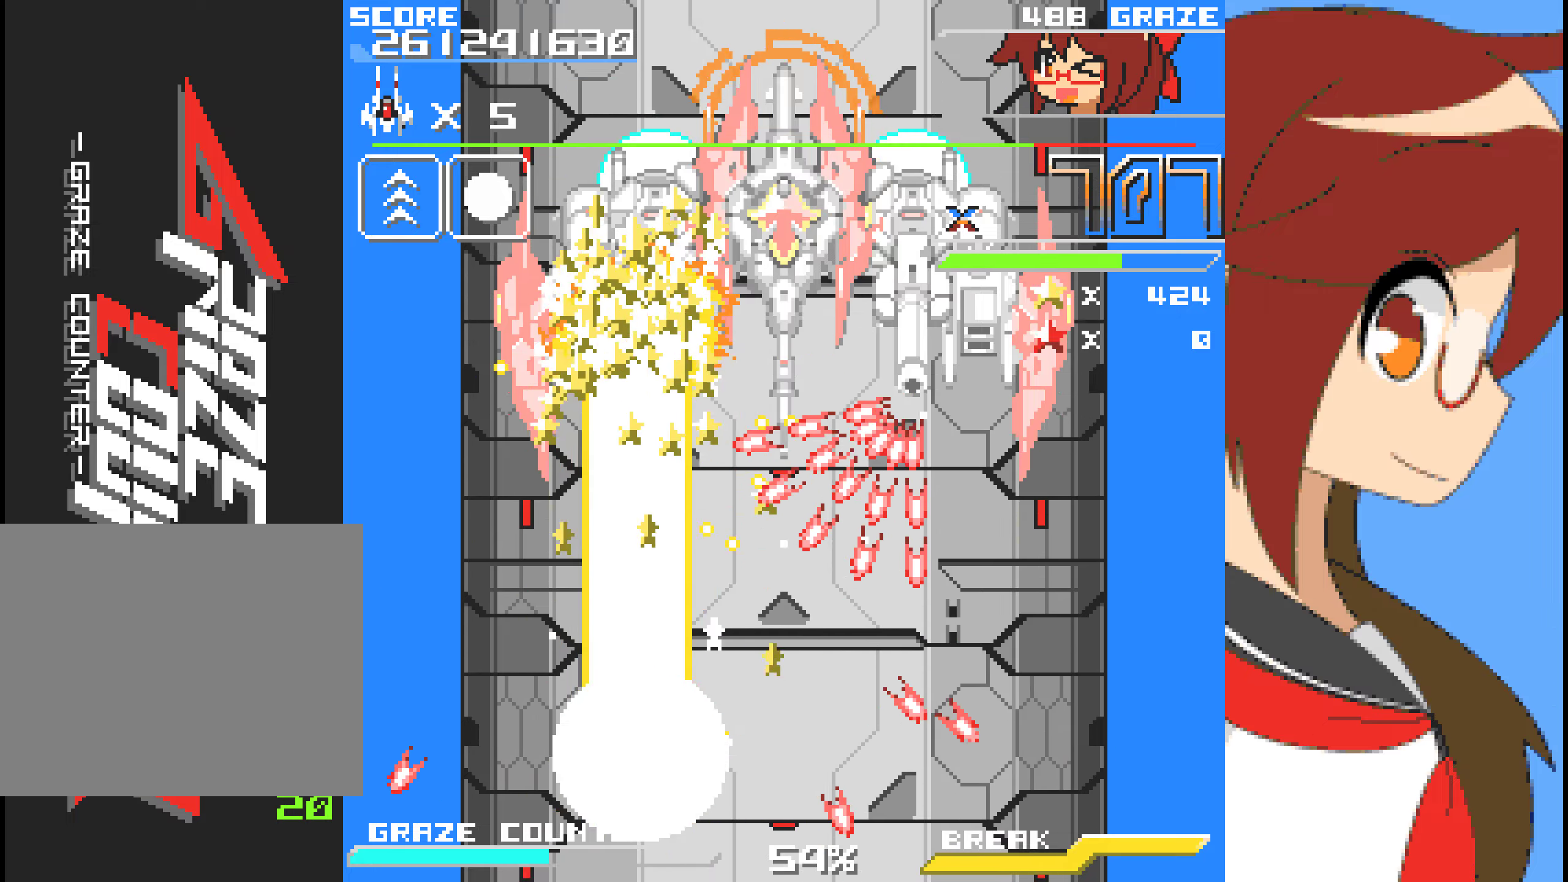
{"dt_ms": 501, "buttons": ["A"], "left_stick": "center", "events": [[267, "DPAD_UP", "down"], [267, "left_stick", "up"], [434, "DPAD_UP", "up"], [434, "left_stick", "center"]]}
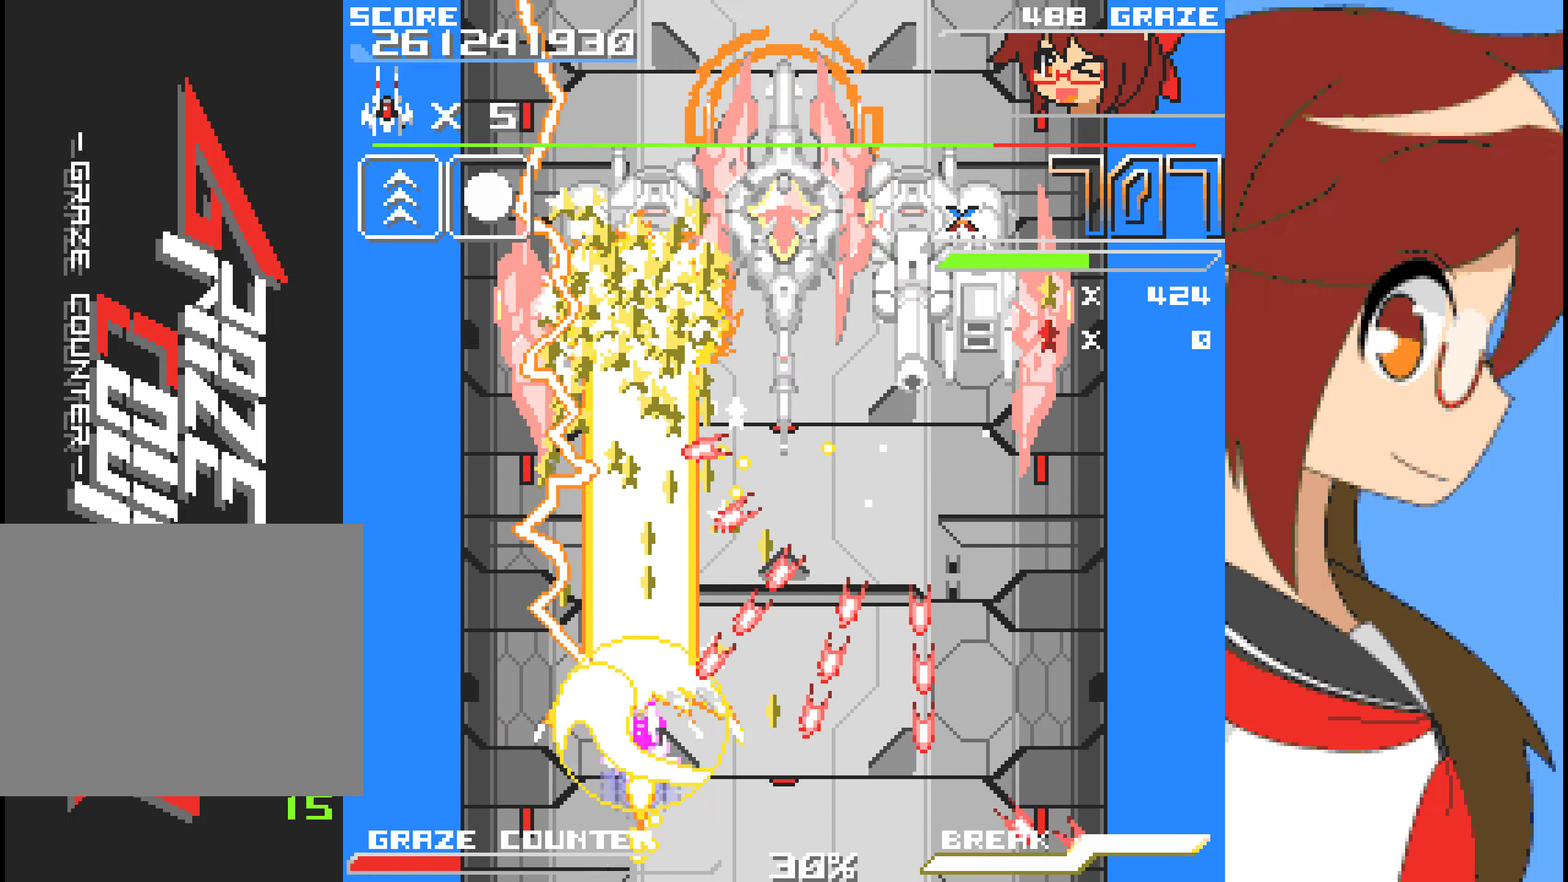
{"dt_ms": 501, "buttons": ["A"], "left_stick": "center", "events": [[50, "DPAD_UP", "down"], [50, "left_stick", "up"], [200, "DPAD_UP", "up"], [200, "left_stick", "center"]]}
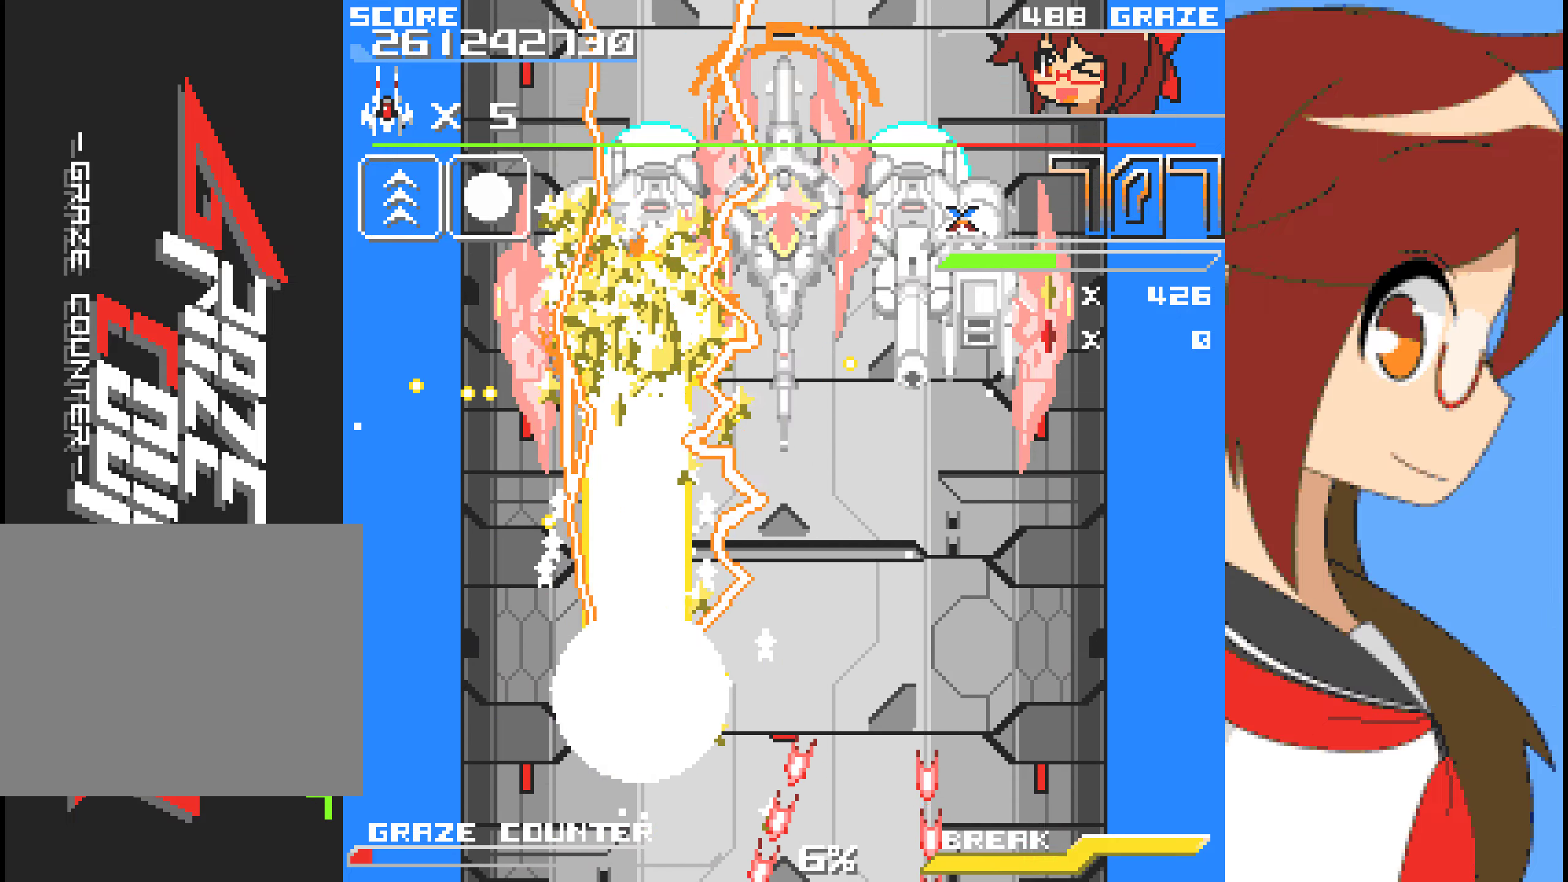
{"dt_ms": 501, "buttons": ["A"], "left_stick": "center", "events": []}
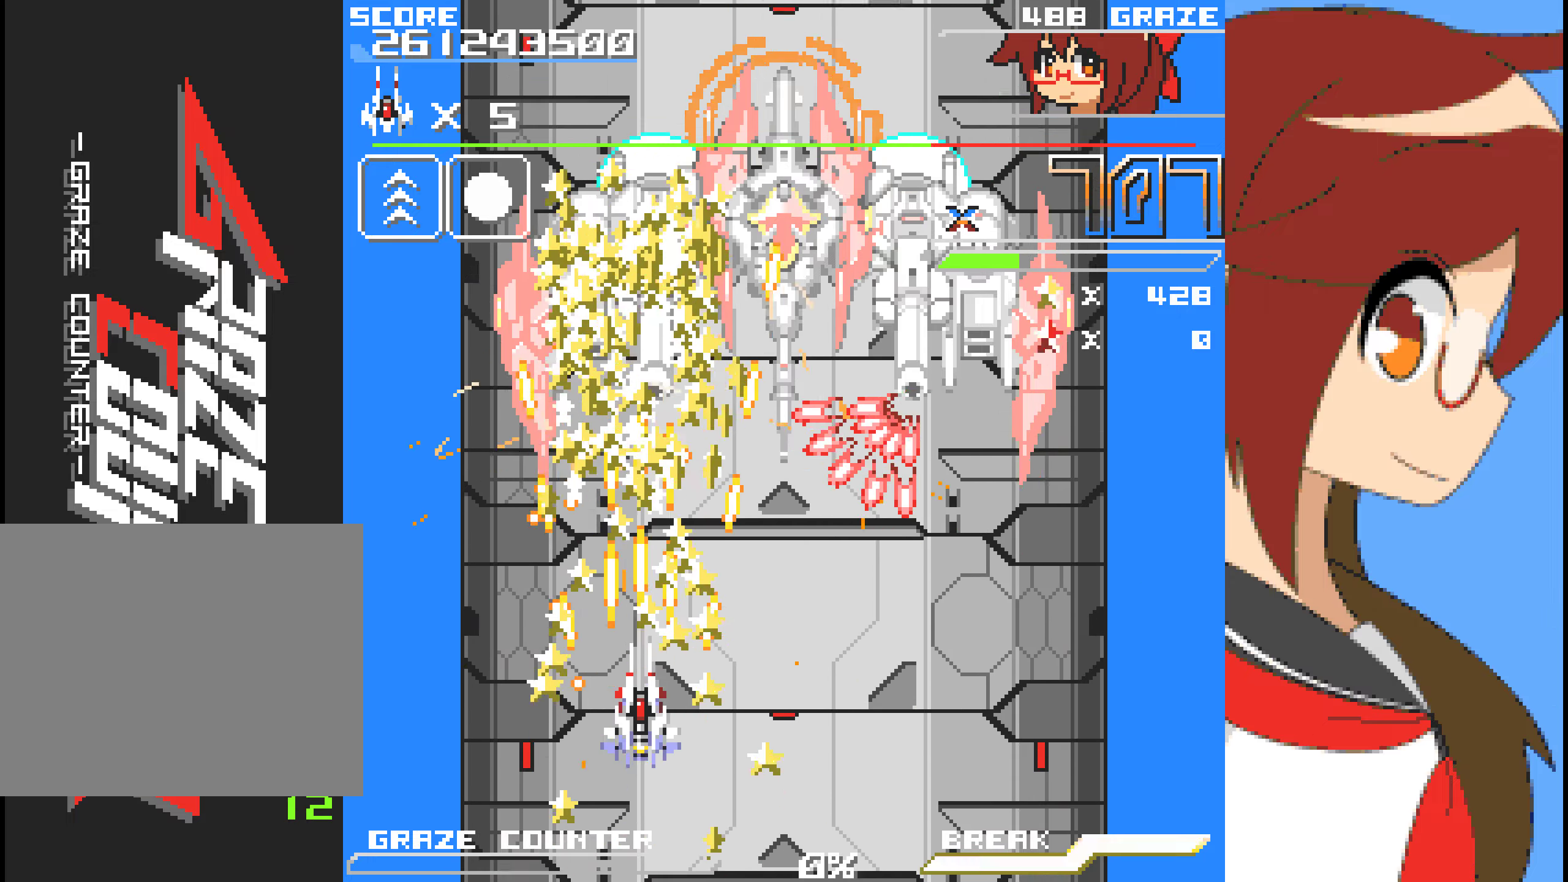
{"dt_ms": 502, "buttons": ["A", "DPAD_DOWN"], "left_stick": "down", "events": [[151, "DPAD_DOWN", "down"], [151, "left_stick", "down"], [251, "DPAD_DOWN", "up"], [251, "left_stick", "center"], [418, "DPAD_DOWN", "down"], [418, "left_stick", "down"]]}
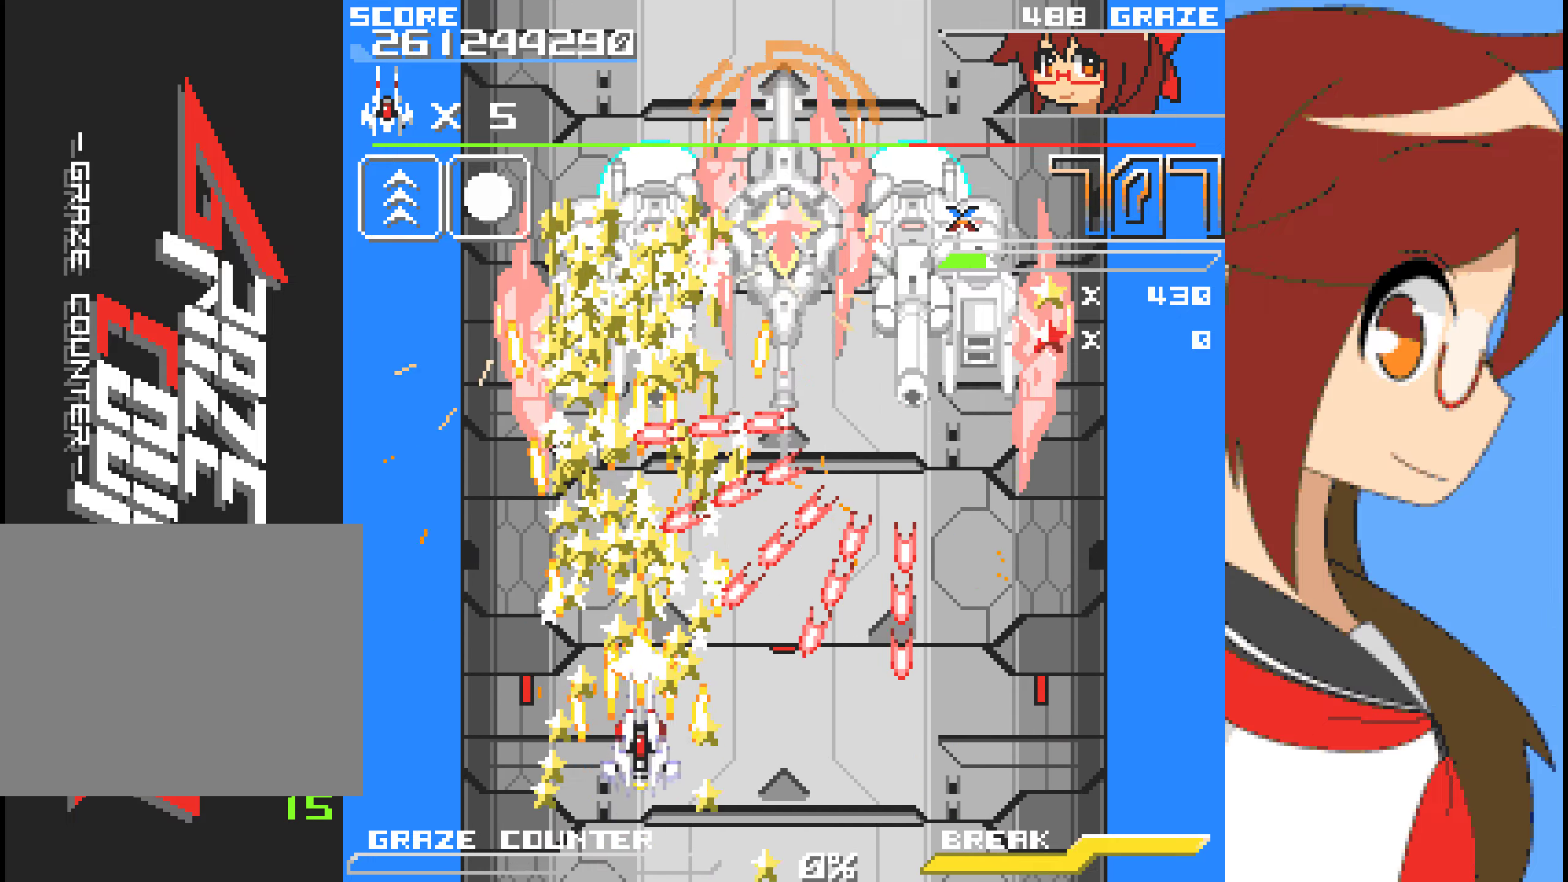
{"dt_ms": 501, "buttons": ["A"], "left_stick": "center", "events": [[83, "DPAD_DOWN", "up"], [83, "left_stick", "center"], [150, "DPAD_RIGHT", "down"], [150, "left_stick", "right"], [284, "DPAD_RIGHT", "up"], [284, "left_stick", "center"]]}
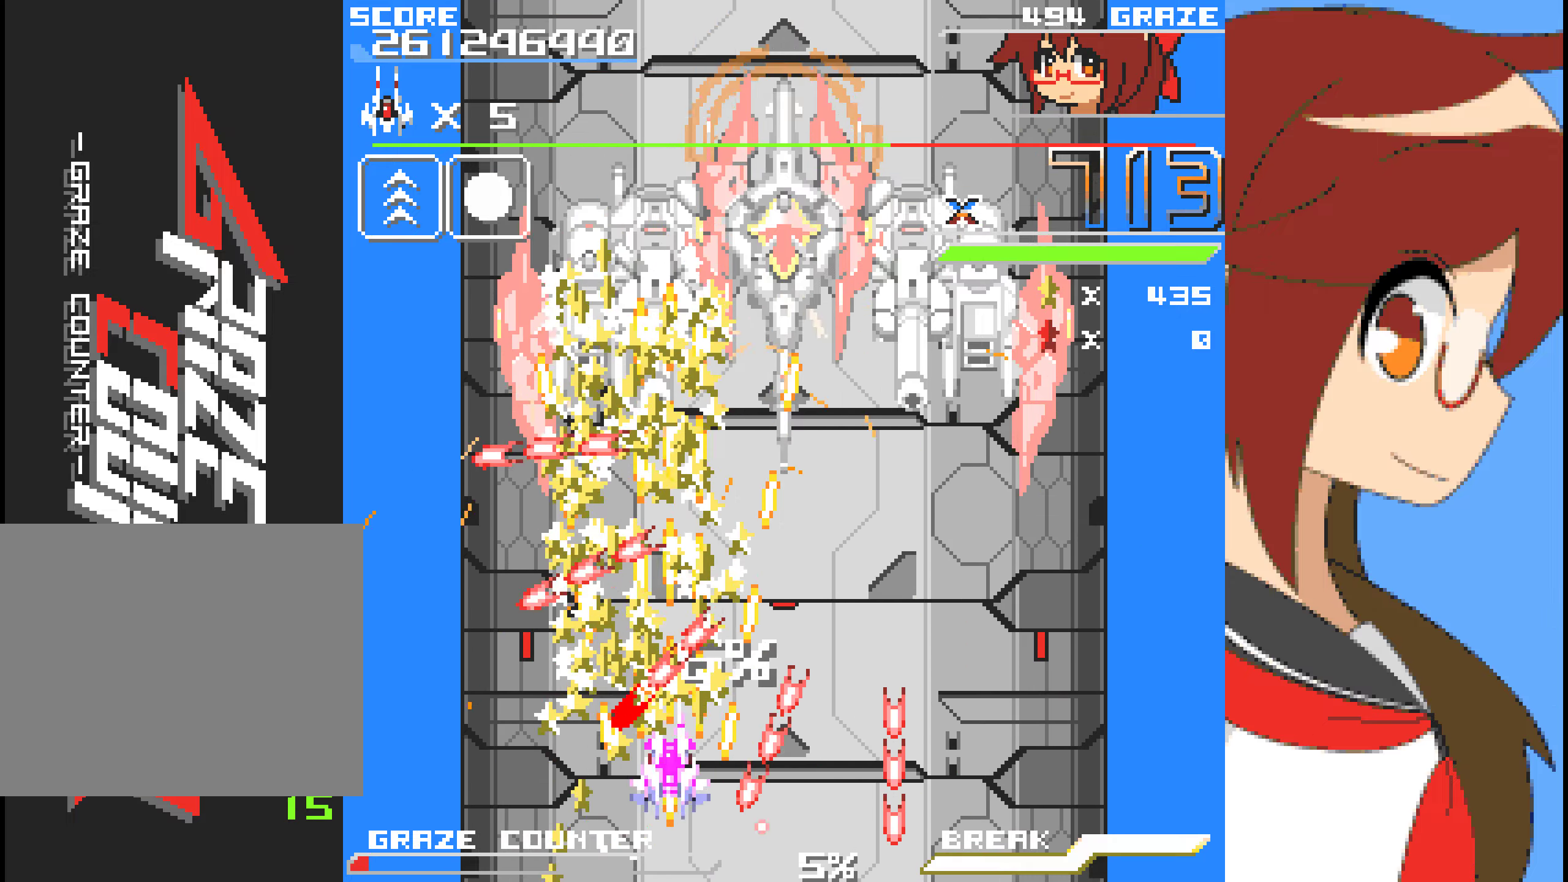
{"dt_ms": 501, "buttons": ["A"], "left_stick": "center", "events": []}
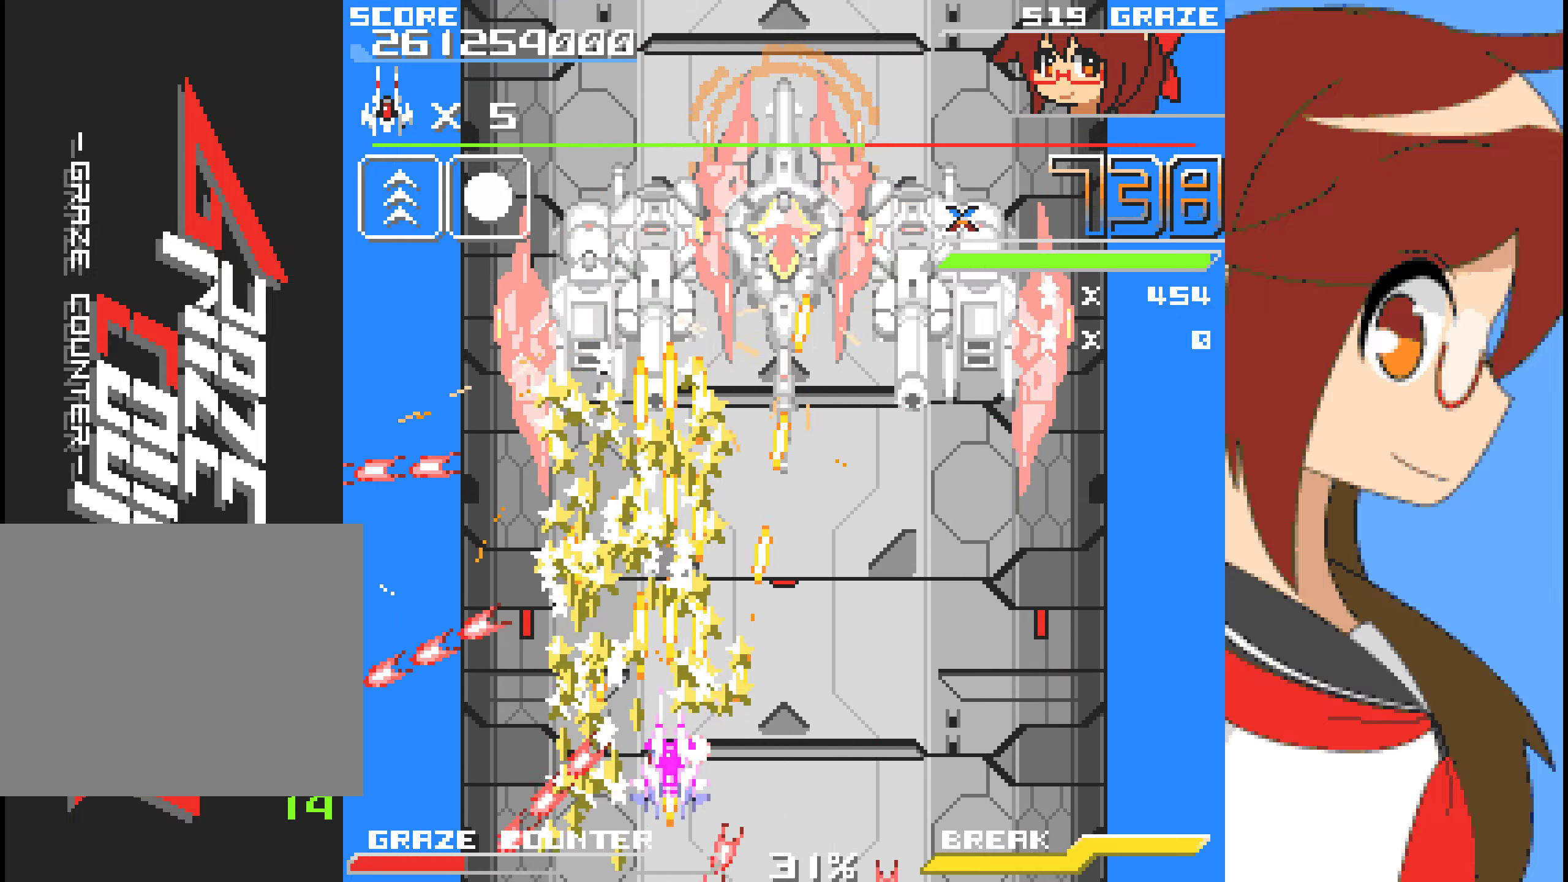
{"dt_ms": 502, "buttons": ["A"], "left_stick": "center", "events": []}
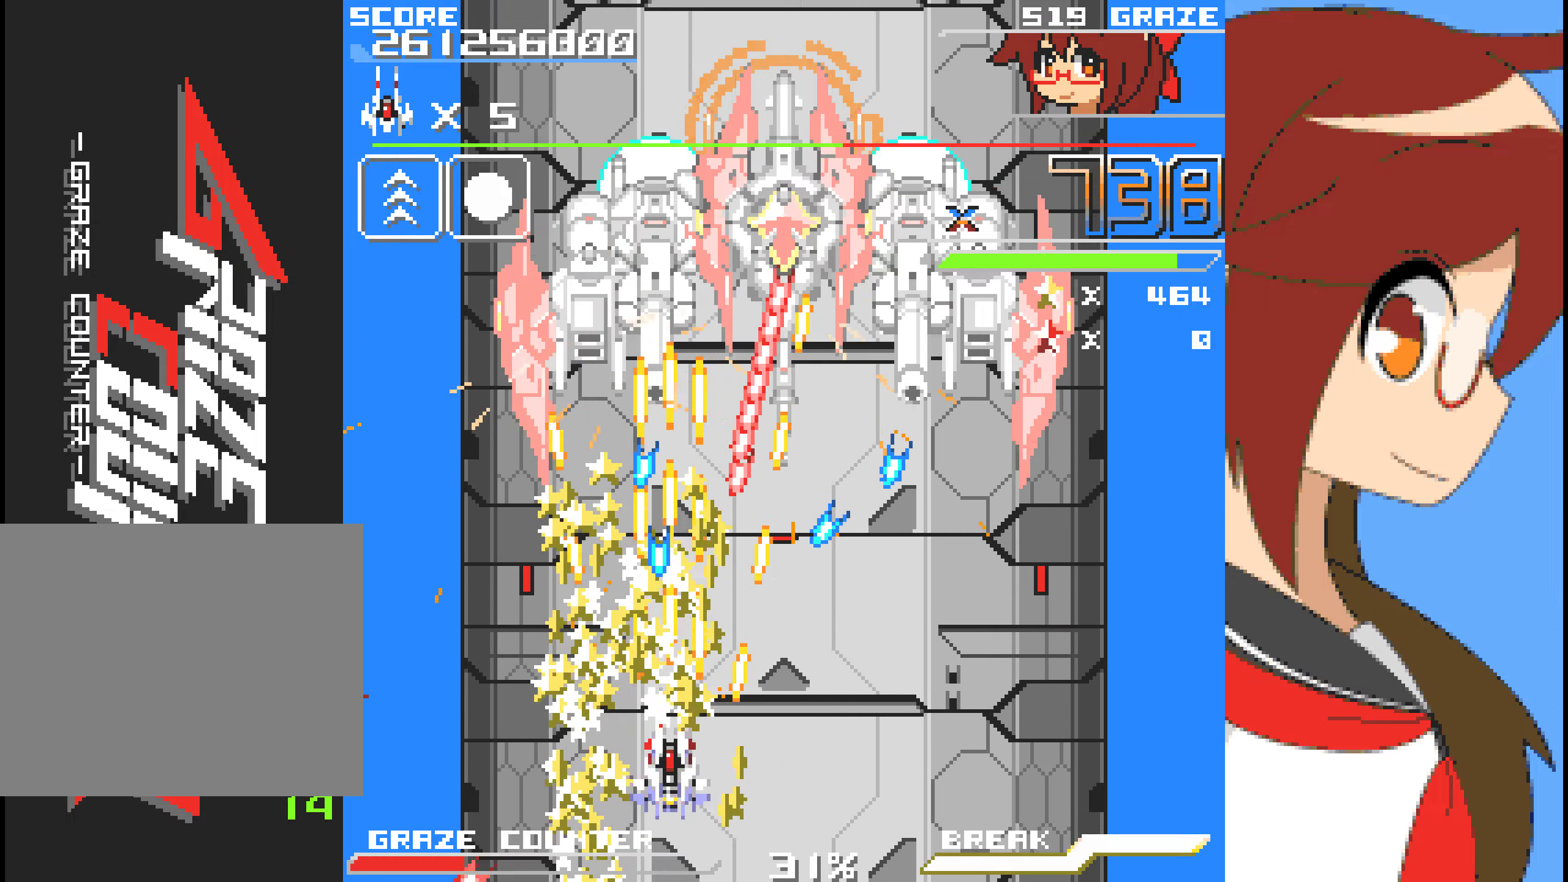
{"dt_ms": 501, "buttons": ["A"], "left_stick": "center", "events": [[66, "DPAD_LEFT", "down"], [66, "left_stick", "left"], [200, "DPAD_LEFT", "up"], [200, "left_stick", "center"], [300, "DPAD_LEFT", "down"], [300, "left_stick", "left"], [417, "DPAD_LEFT", "up"], [417, "left_stick", "center"]]}
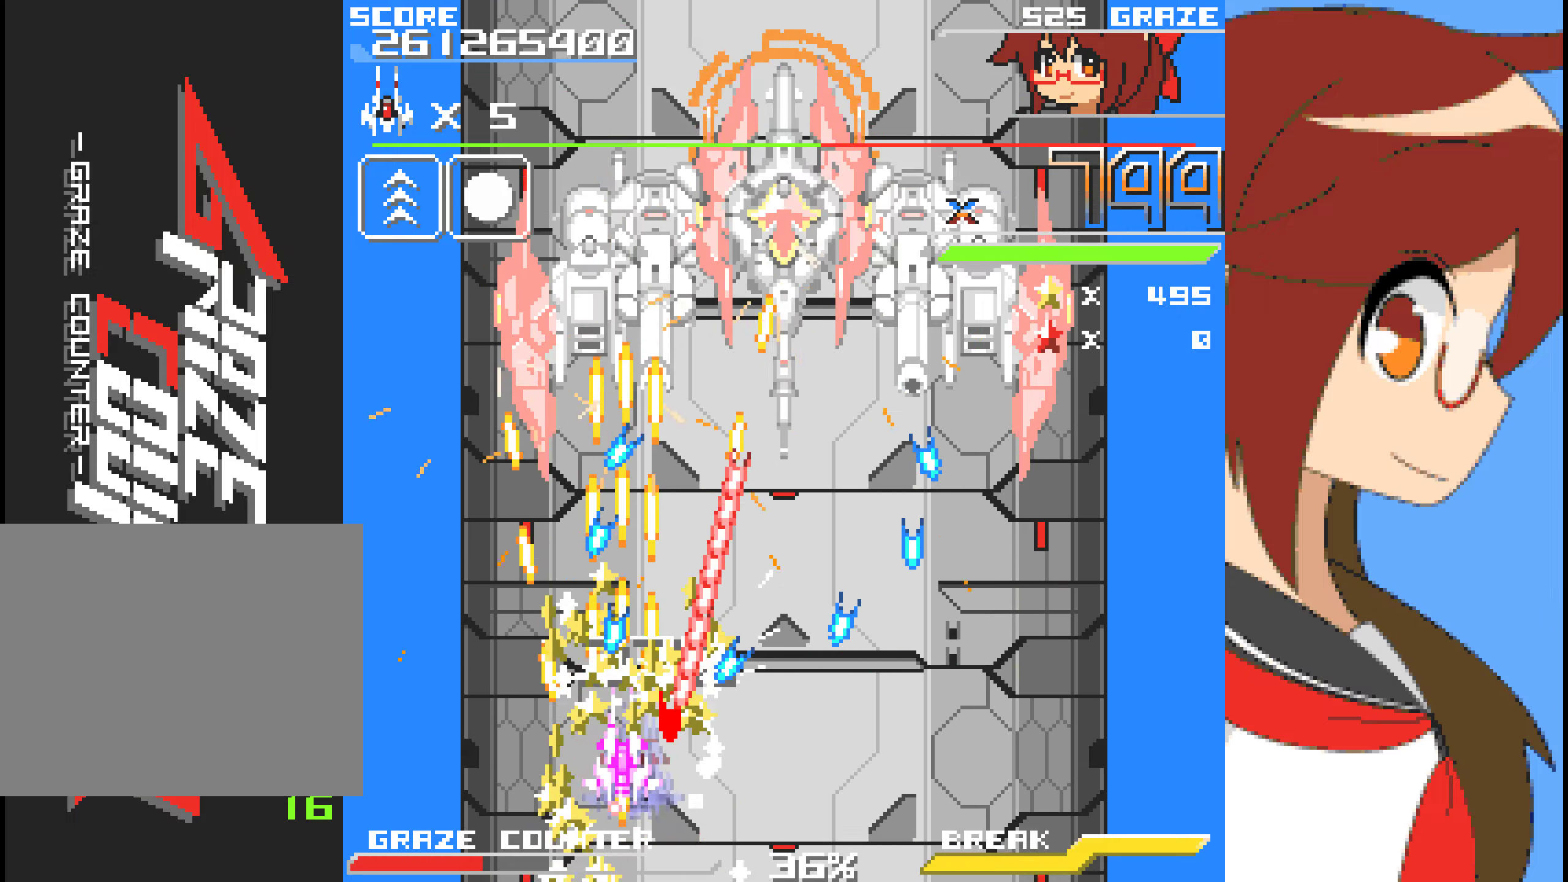
{"dt_ms": 500, "buttons": ["A"], "left_stick": "center", "events": [[367, "DPAD_RIGHT", "down"], [367, "left_stick", "right"], [434, "DPAD_RIGHT", "up"], [434, "left_stick", "center"]]}
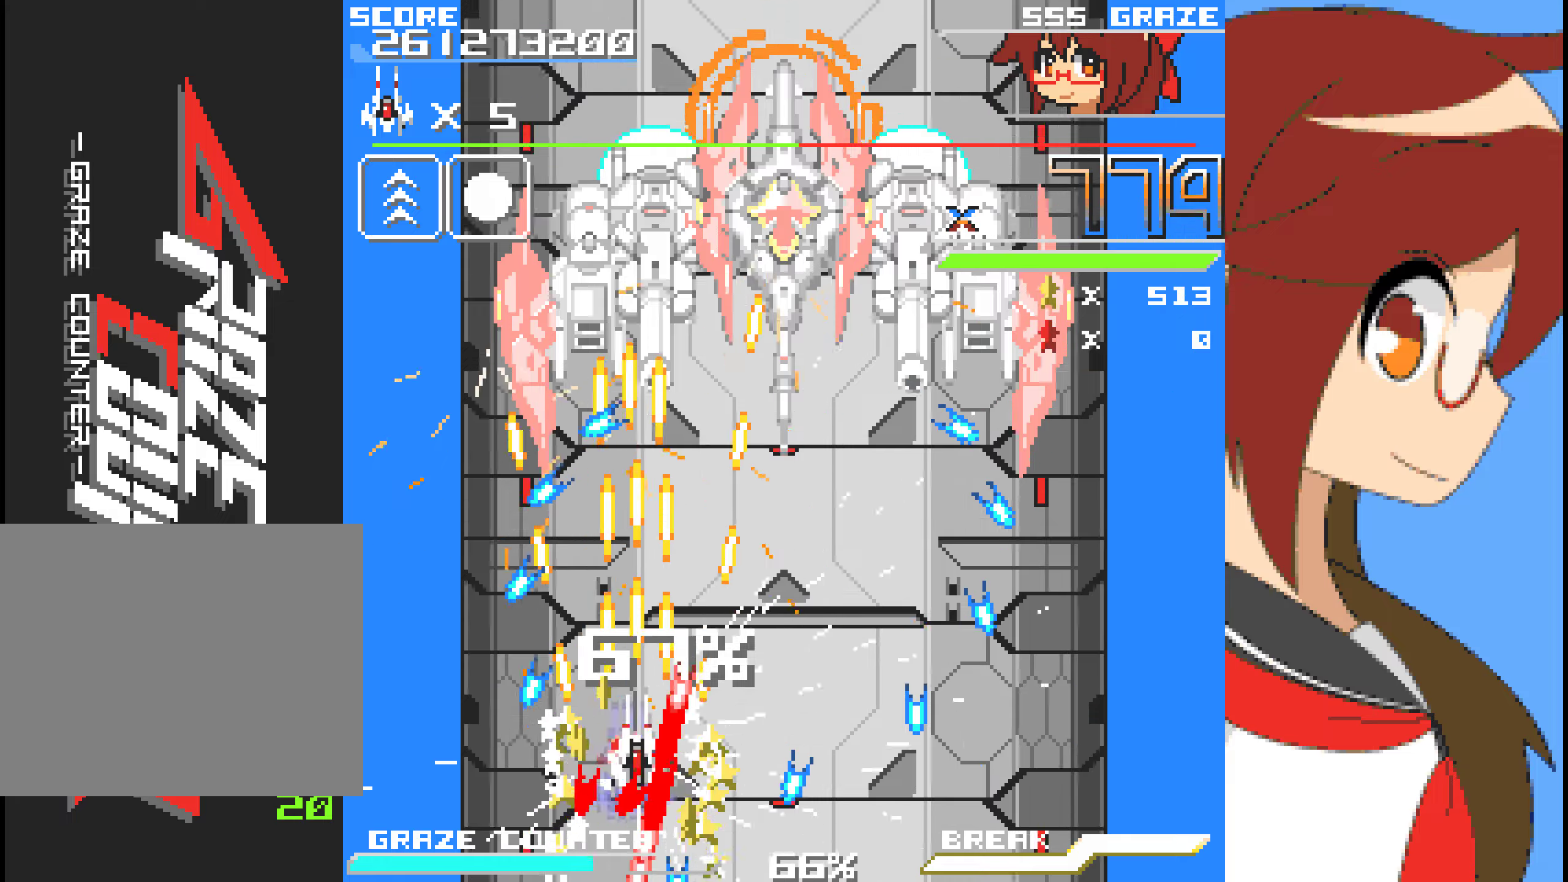
{"dt_ms": 502, "buttons": ["A"], "left_stick": "center"}
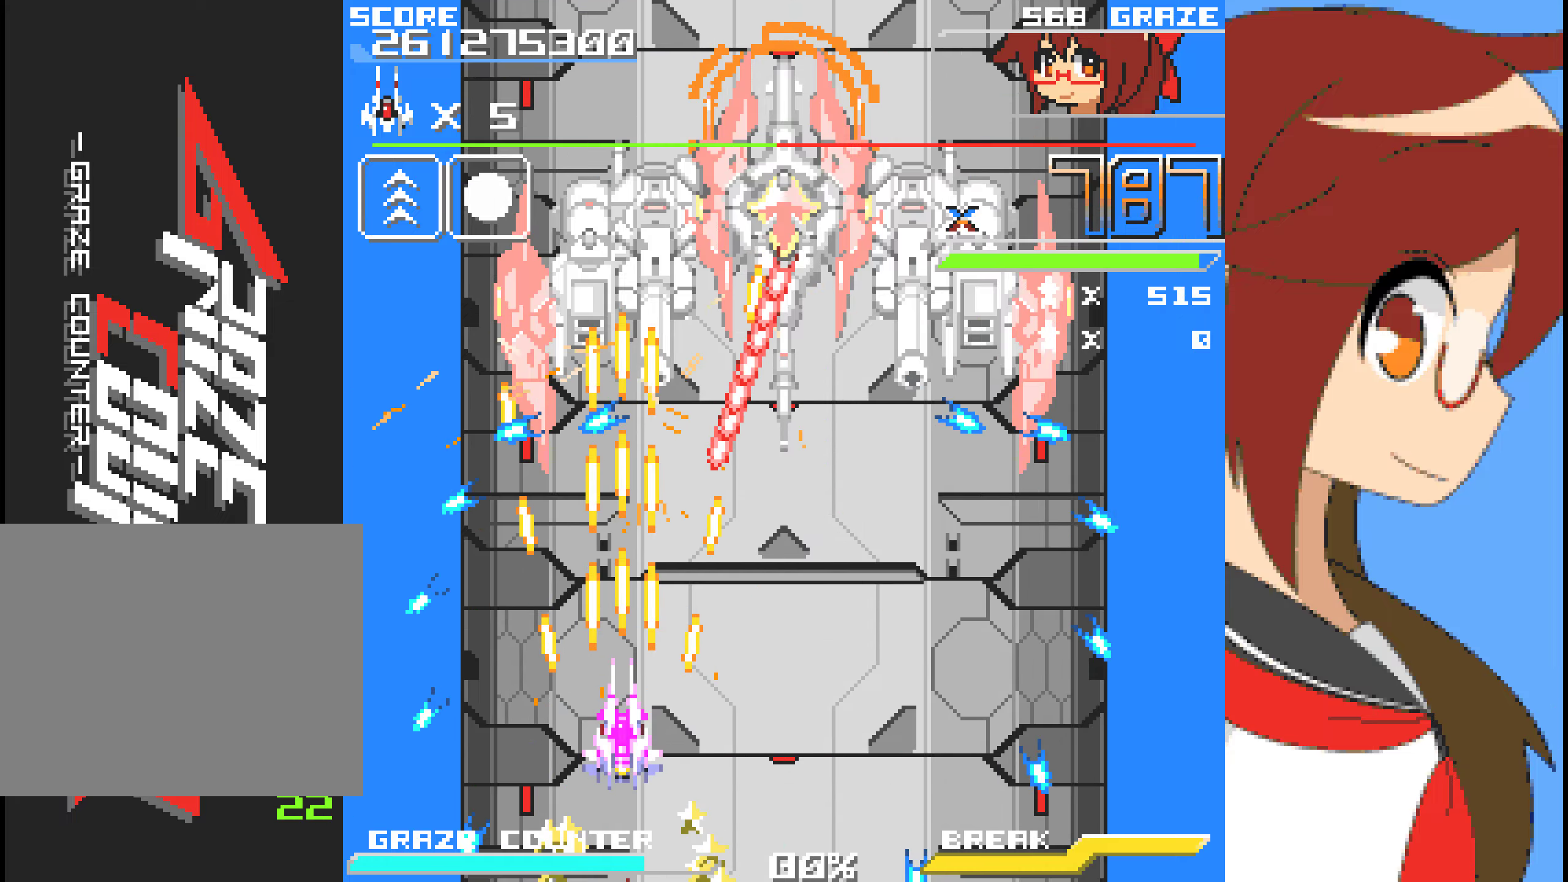
{"dt_ms": 501, "buttons": ["A", "DPAD_LEFT"], "left_stick": "left", "events": [[217, "DPAD_LEFT", "down"], [217, "left_stick", "left"], [317, "DPAD_LEFT", "up"], [317, "left_stick", "center"], [484, "DPAD_LEFT", "down"], [484, "left_stick", "left"]]}
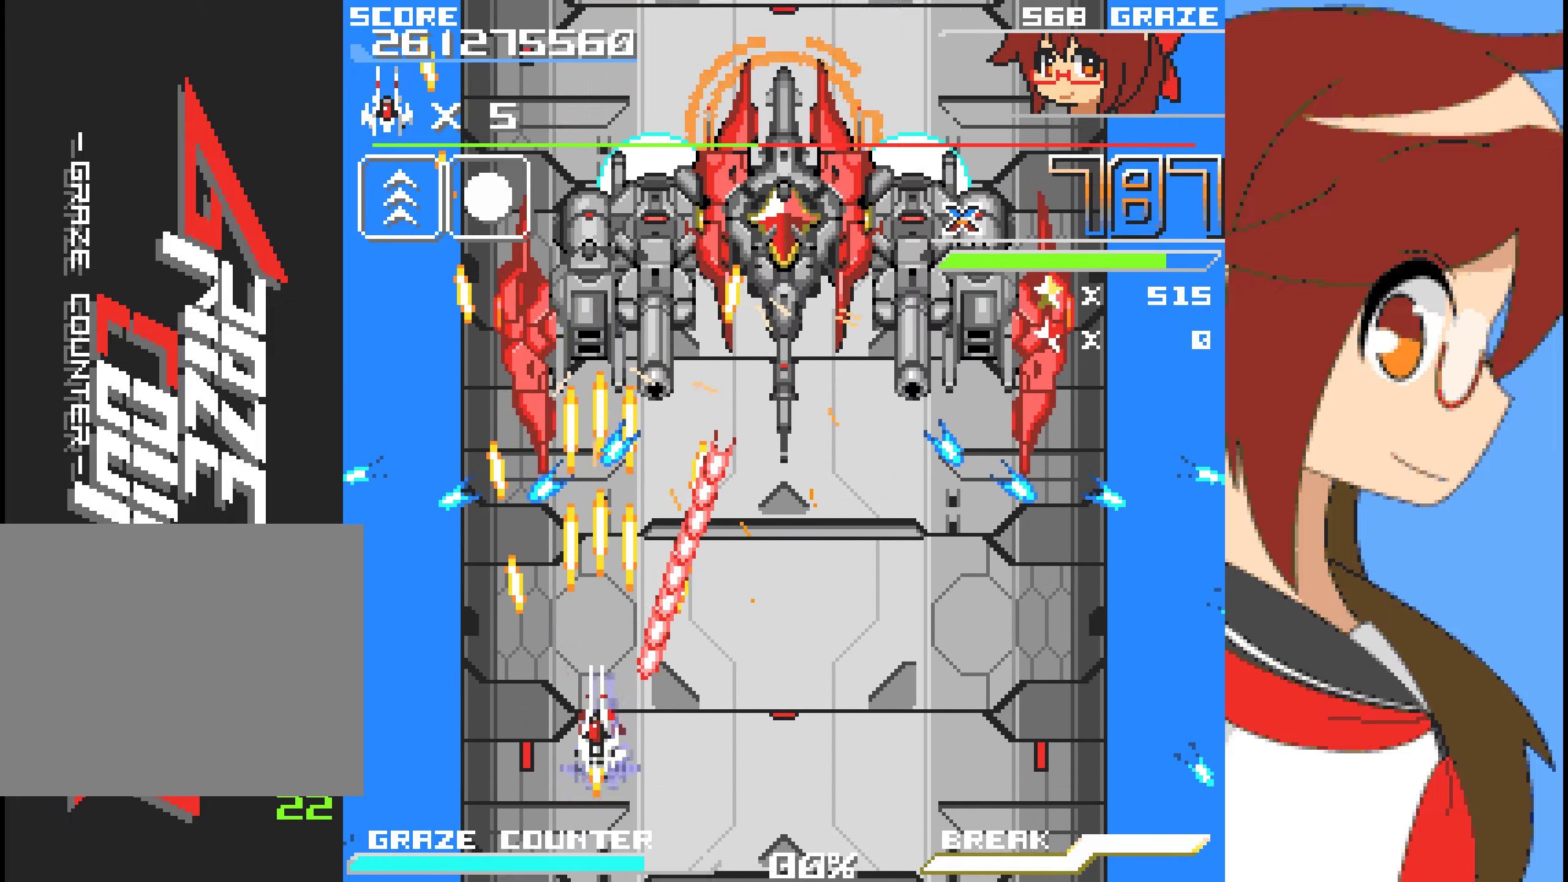
{"dt_ms": 501, "buttons": ["A"], "left_stick": "center", "events": [[50, "DPAD_LEFT", "up"], [50, "left_stick", "center"], [200, "DPAD_LEFT", "down"], [200, "left_stick", "left"], [284, "DPAD_LEFT", "up"], [284, "left_stick", "center"]]}
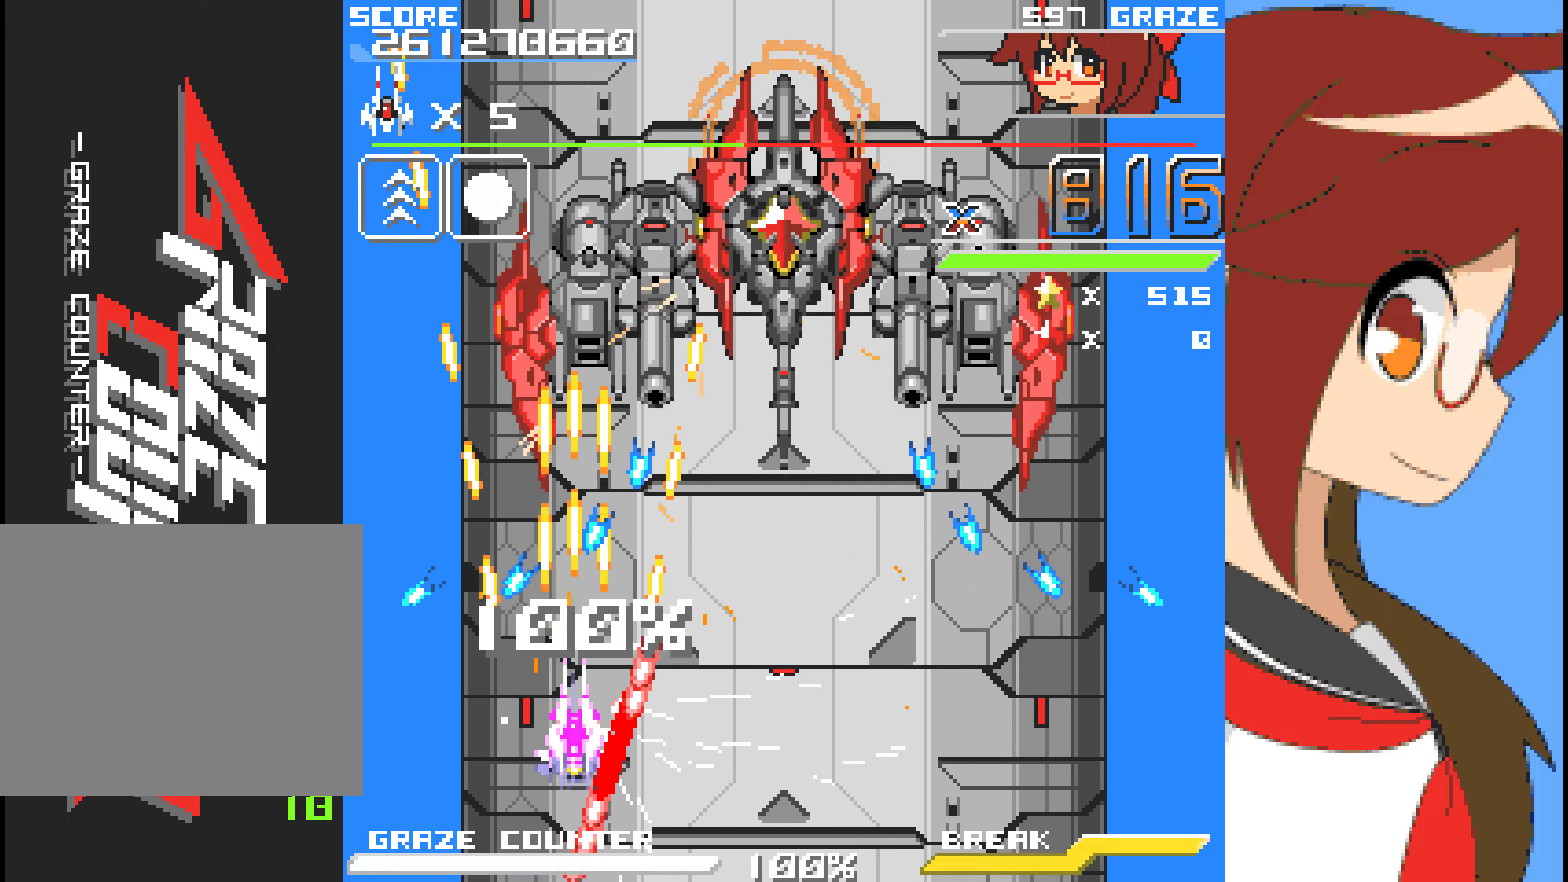
{"dt_ms": 986, "buttons": ["A", "DPAD_RIGHT"], "left_stick": "right"}
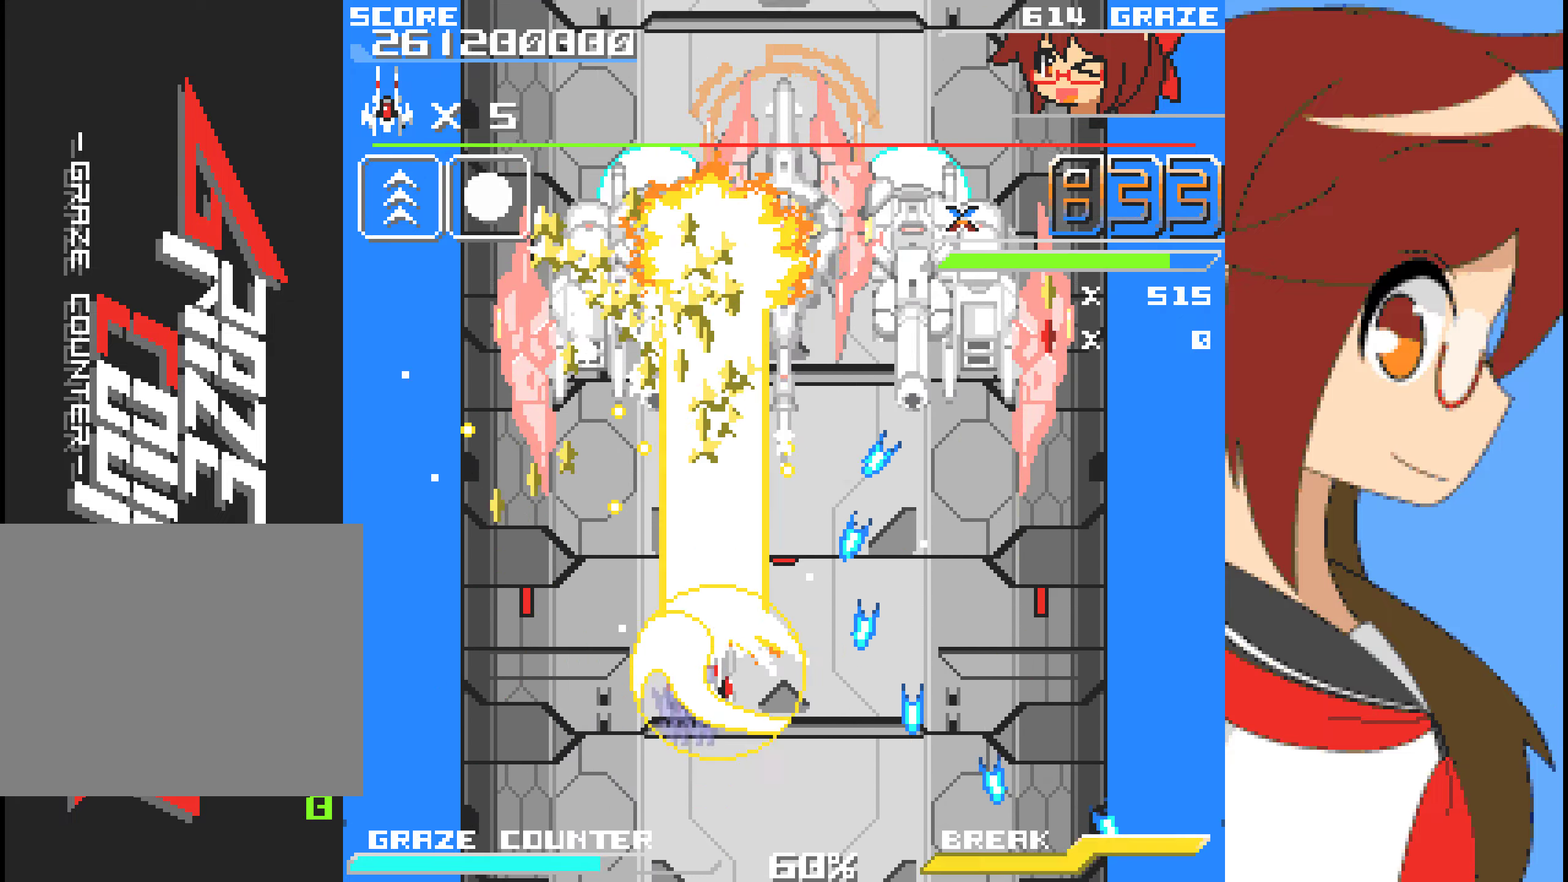
{"dt_ms": 501, "buttons": ["A"], "left_stick": "center"}
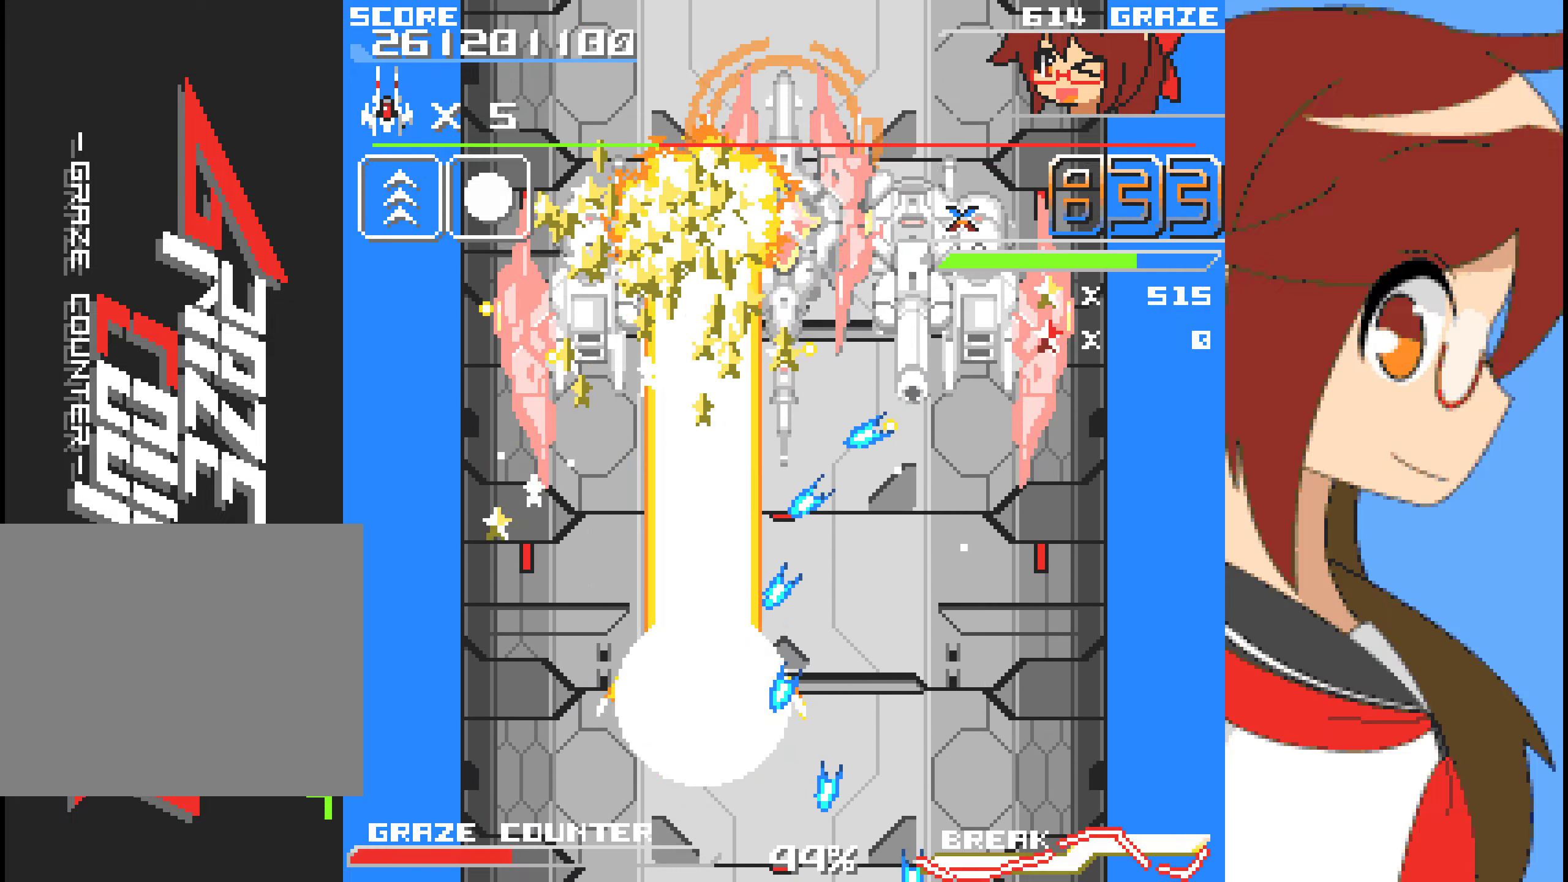
{"dt_ms": 502, "buttons": ["A"], "left_stick": "center", "events": [[17, "DPAD_LEFT", "down"], [17, "left_stick", "left"], [117, "DPAD_LEFT", "up"], [117, "left_stick", "center"], [201, "DPAD_LEFT", "down"], [201, "left_stick", "left"], [385, "DPAD_LEFT", "up"], [385, "left_stick", "center"]]}
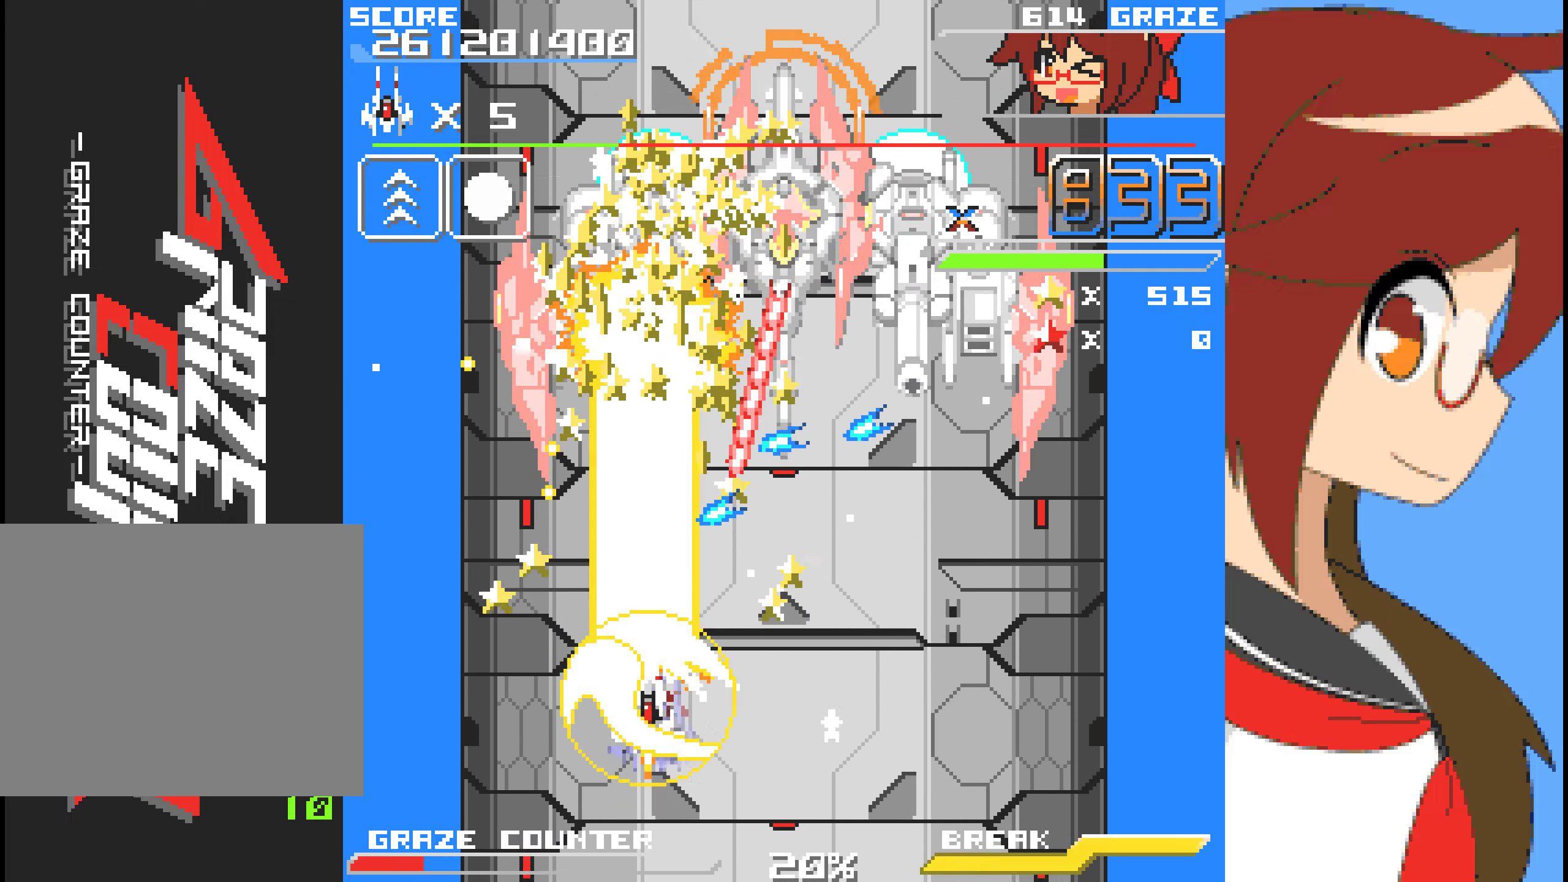
{"dt_ms": 501, "buttons": ["A"], "left_stick": "center", "events": [[83, "DPAD_RIGHT", "down"], [83, "left_stick", "right"], [451, "DPAD_RIGHT", "up"], [451, "left_stick", "center"]]}
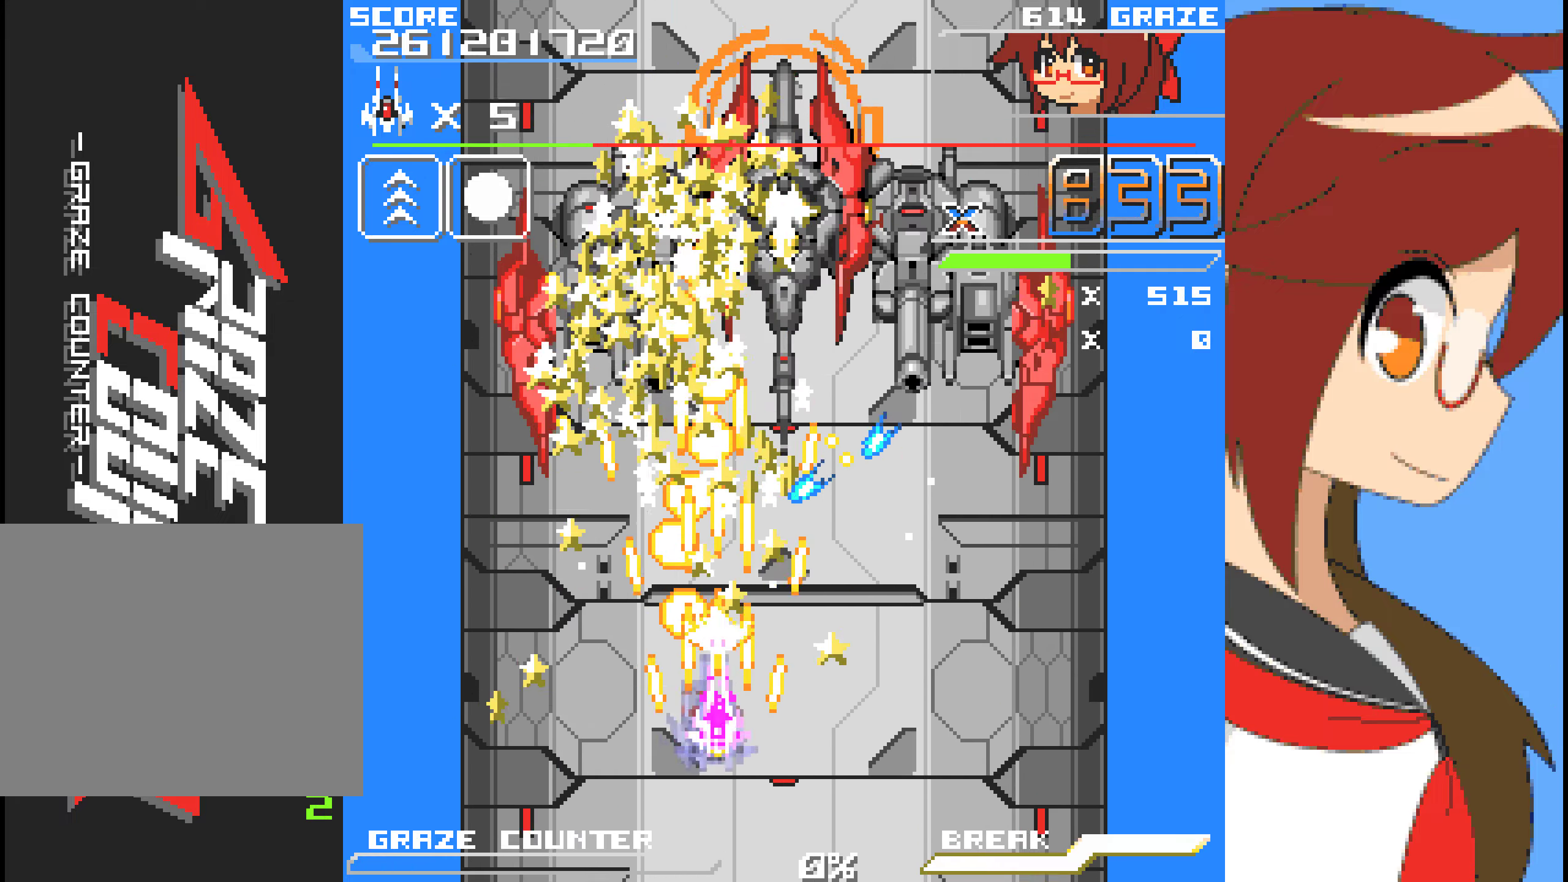
{"dt_ms": 501, "buttons": ["A", "DPAD_DOWN"], "left_stick": "down", "events": [[468, "DPAD_DOWN", "down"], [468, "left_stick", "down"]]}
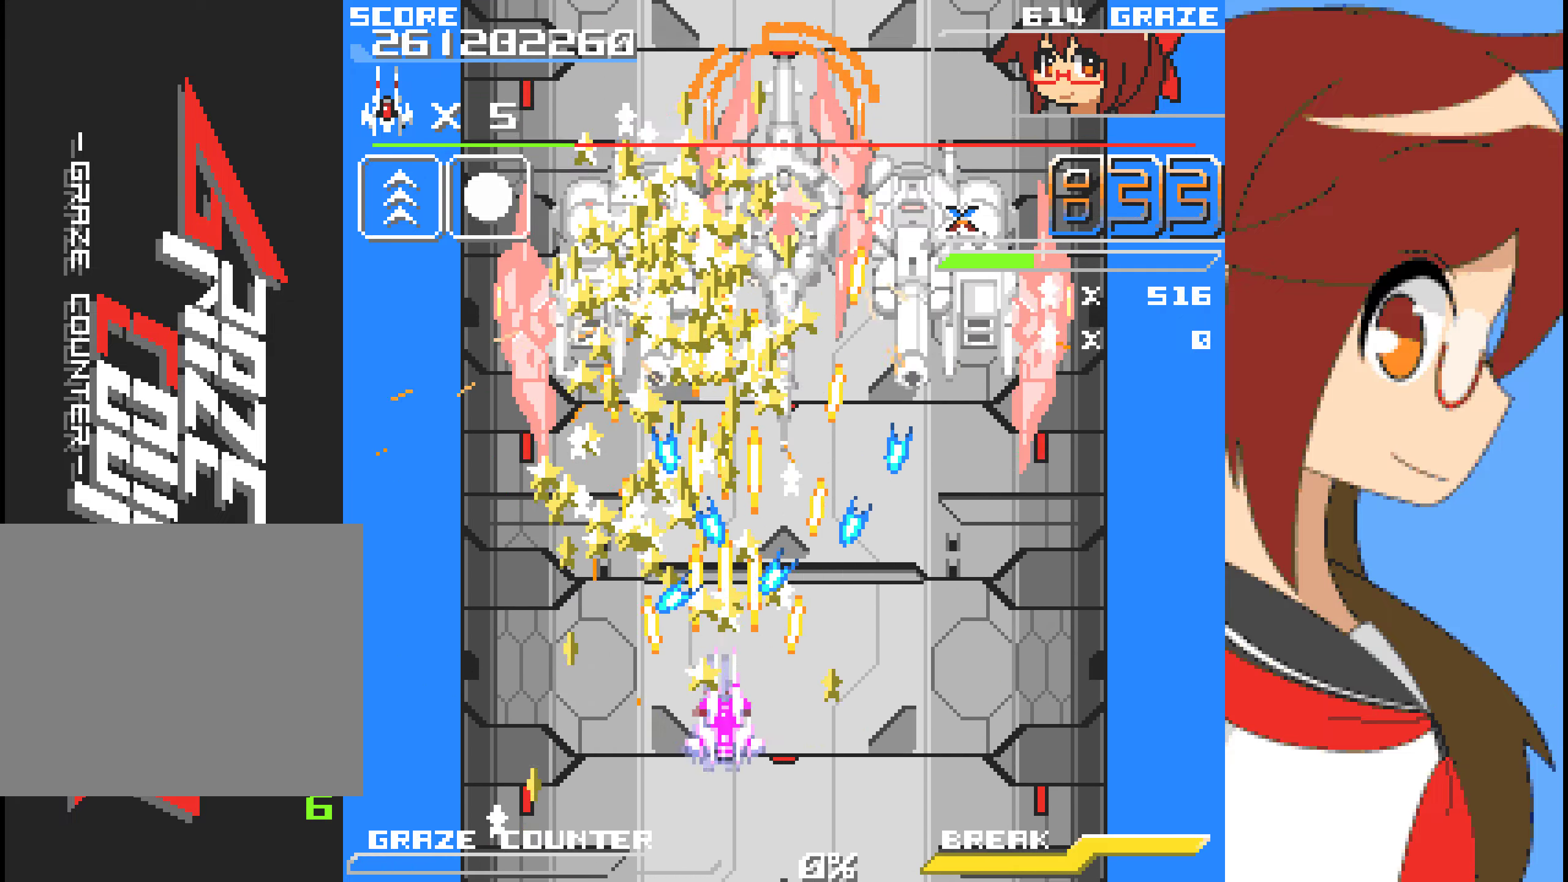
{"dt_ms": 502, "buttons": ["A", "DPAD_LEFT"], "left_stick": "left"}
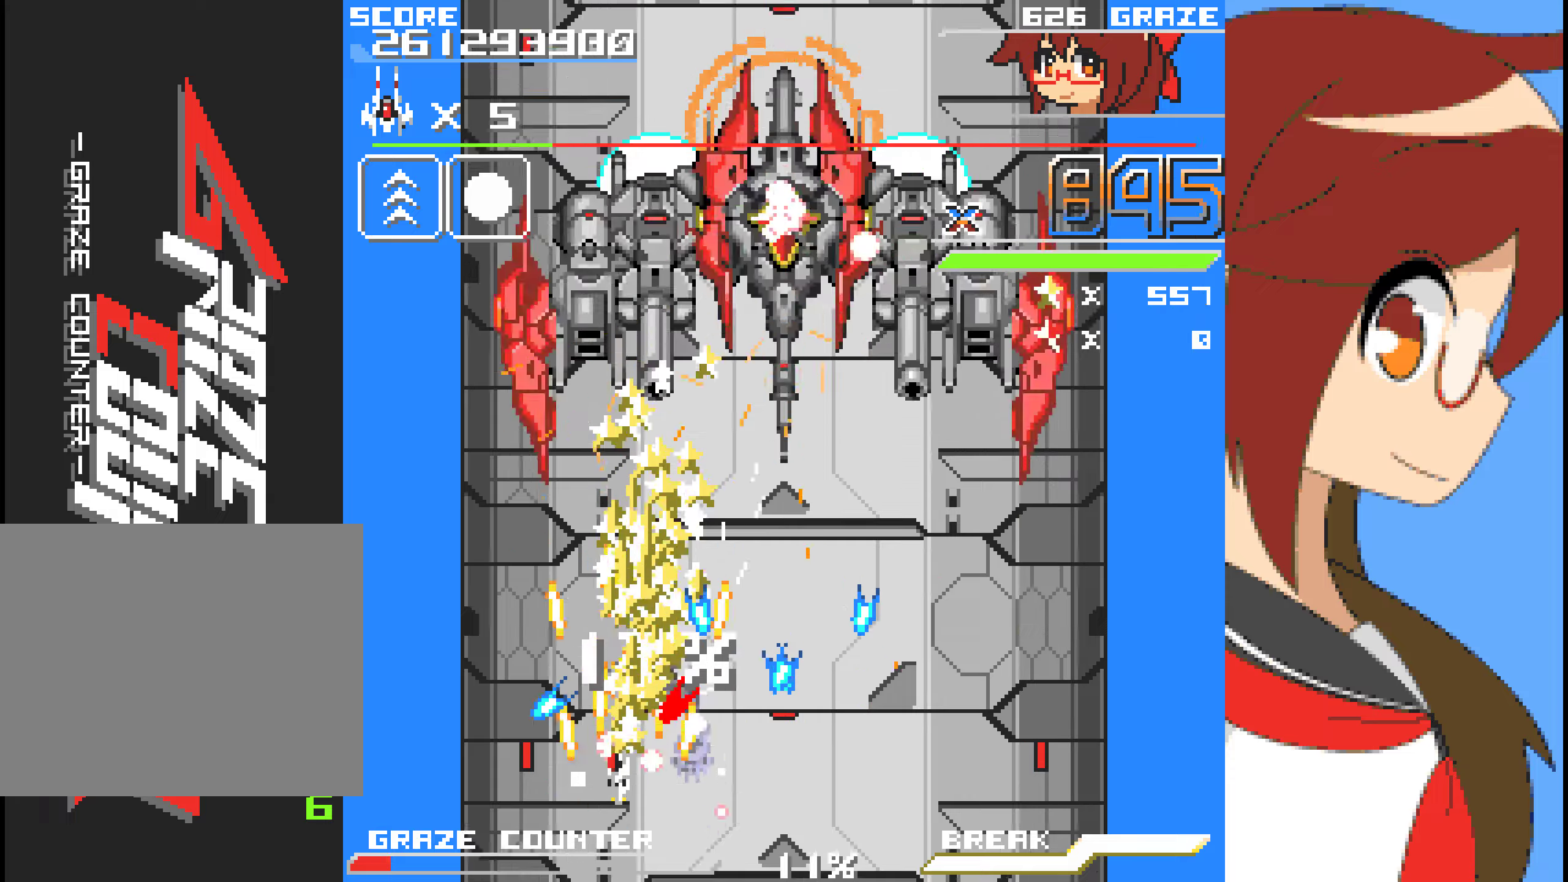
{"dt_ms": 501, "buttons": ["A", "DPAD_RIGHT"], "left_stick": "right"}
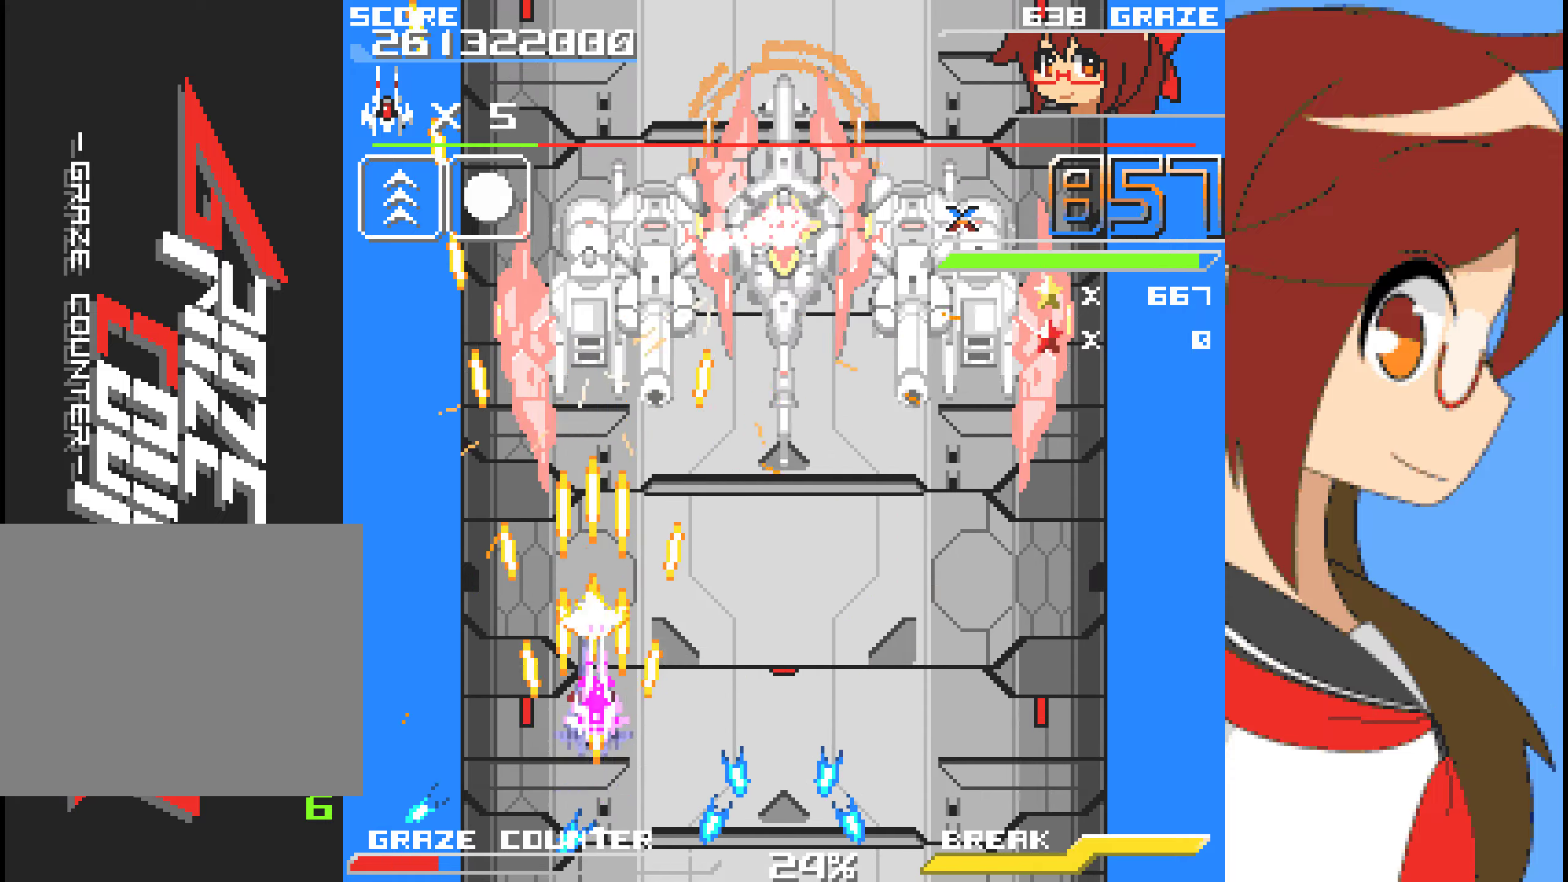
{"dt_ms": 501, "buttons": ["A"], "left_stick": "center", "events": [[151, "DPAD_RIGHT", "up"], [151, "left_stick", "center"]]}
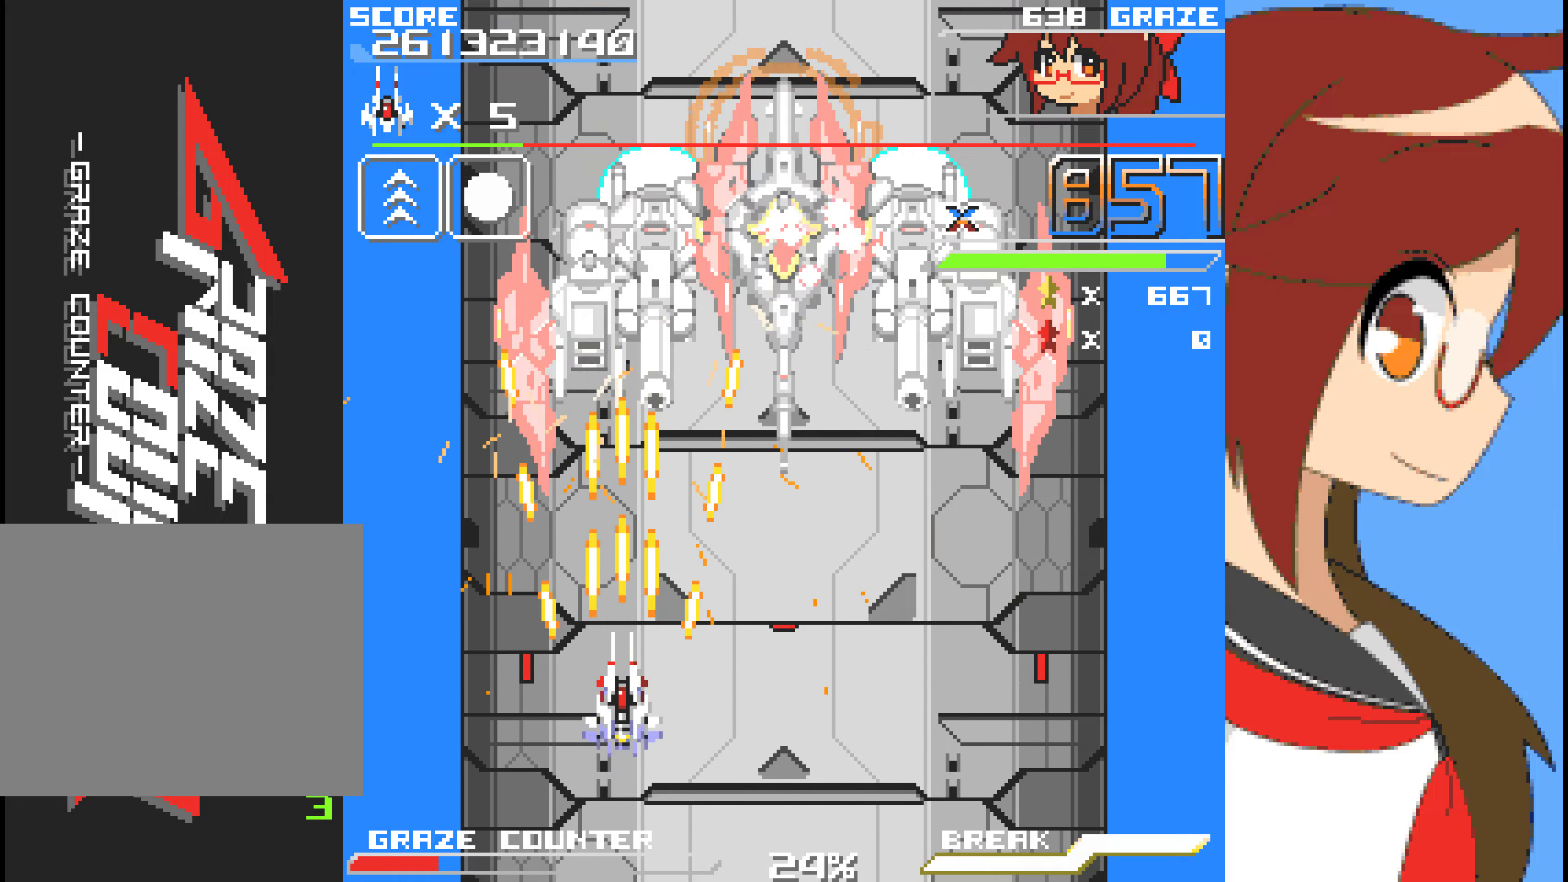
{"dt_ms": 502, "buttons": ["A"], "left_stick": "center", "events": [[134, "DPAD_DOWN", "down"], [134, "left_stick", "down"], [435, "DPAD_DOWN", "up"], [435, "left_stick", "center"]]}
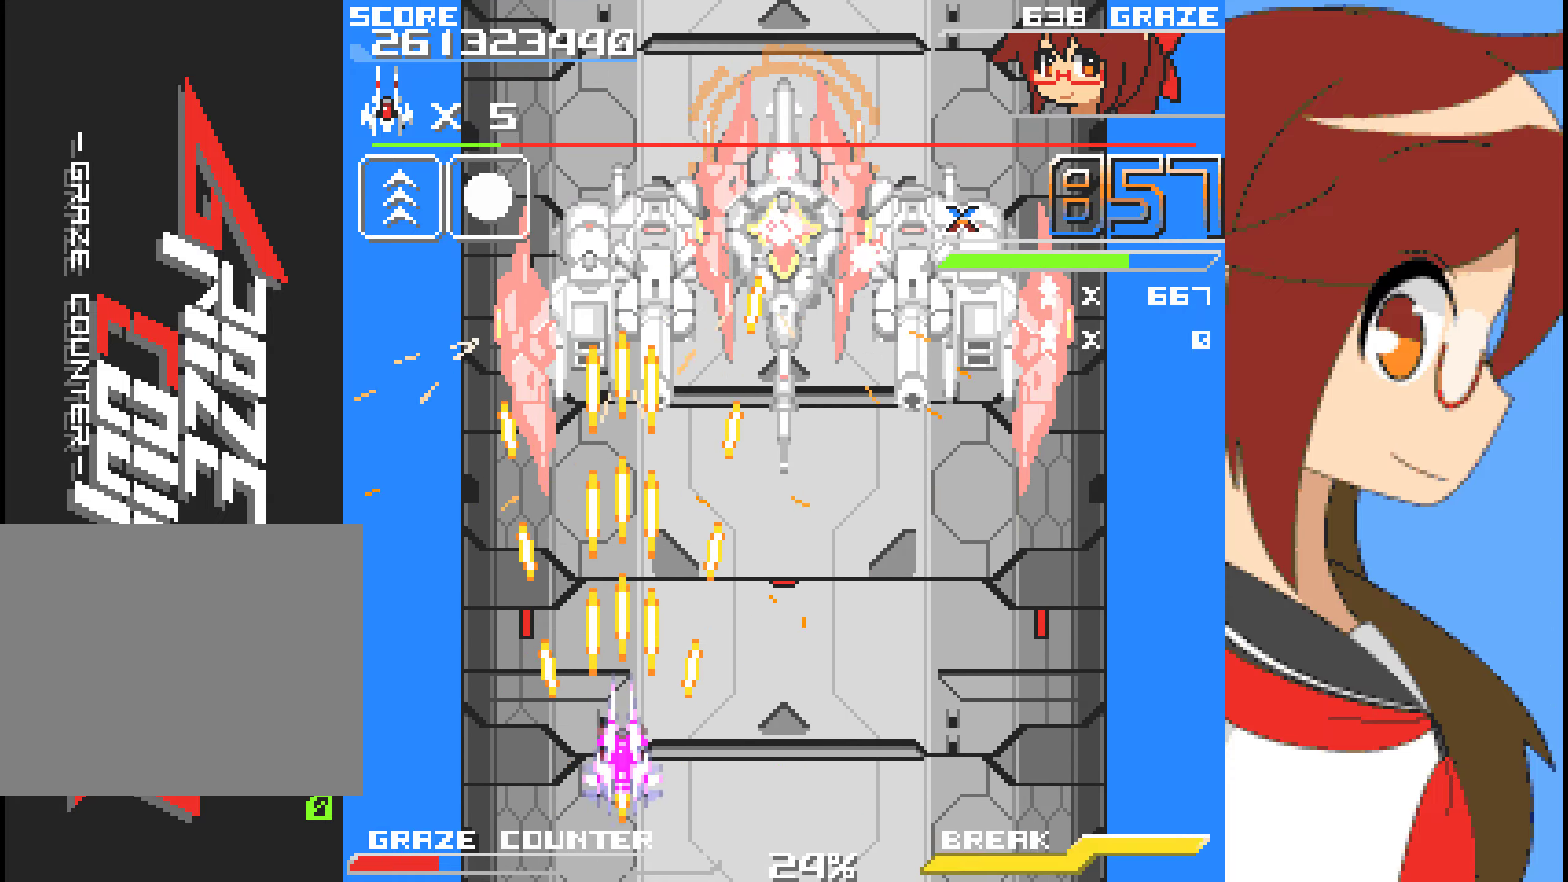
{"dt_ms": 501, "buttons": ["DPAD_RIGHT"], "left_stick": "right"}
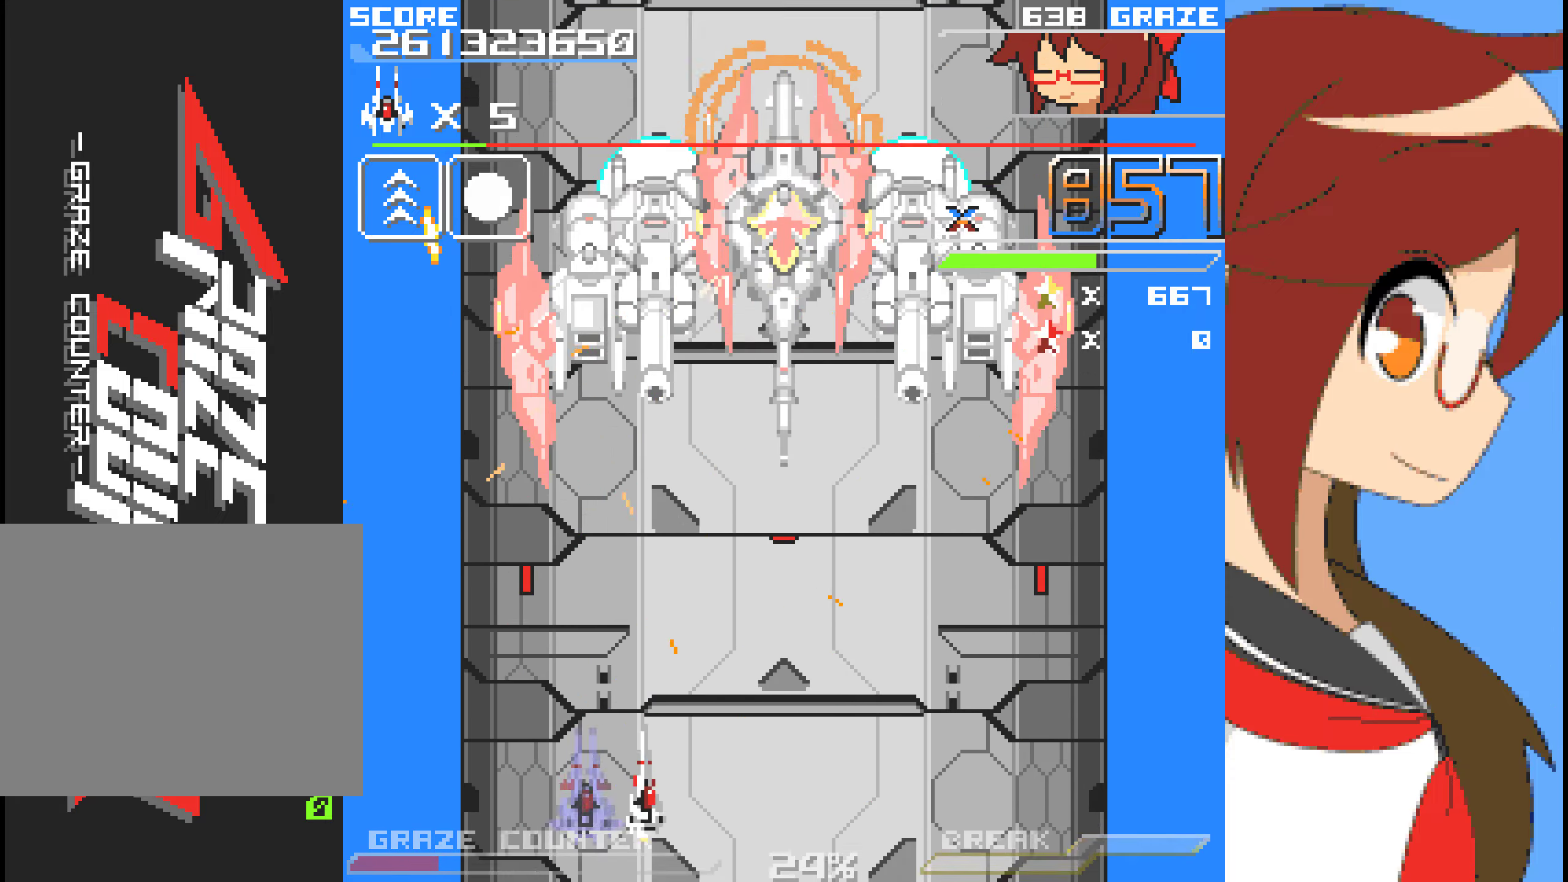
{"dt_ms": 501, "buttons": ["DPAD_RIGHT"], "left_stick": "right", "events": [[150, "A", "down"], [384, "A", "up"]]}
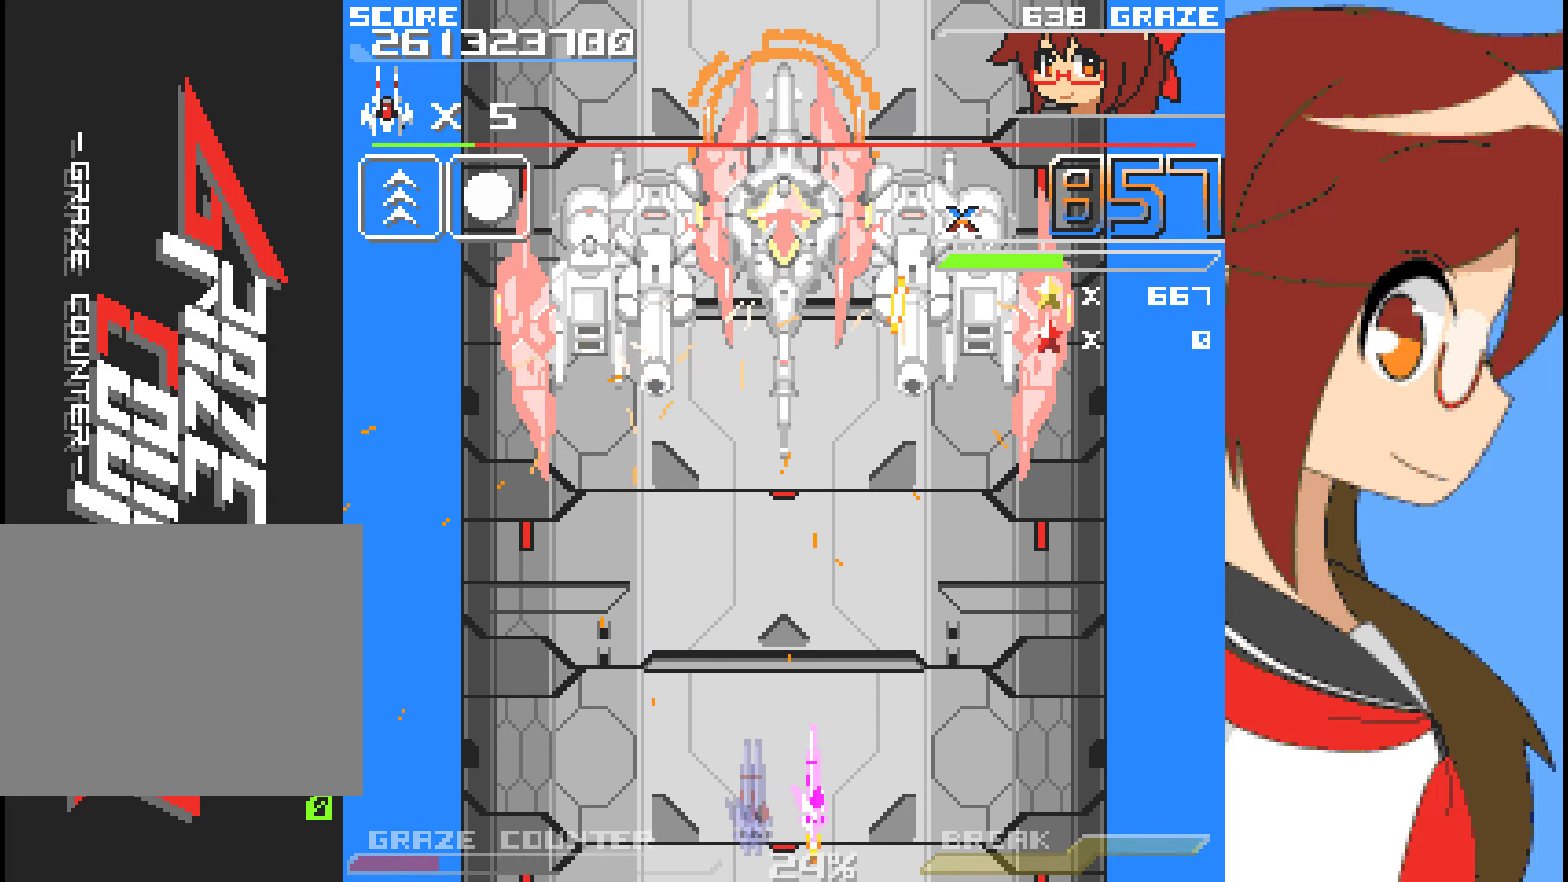
{"dt_ms": 502, "buttons": [], "left_stick": "center", "events": [[217, "DPAD_RIGHT", "up"], [251, "DPAD_LEFT", "down"], [251, "left_stick", "left"], [435, "DPAD_LEFT", "up"], [435, "left_stick", "center"]]}
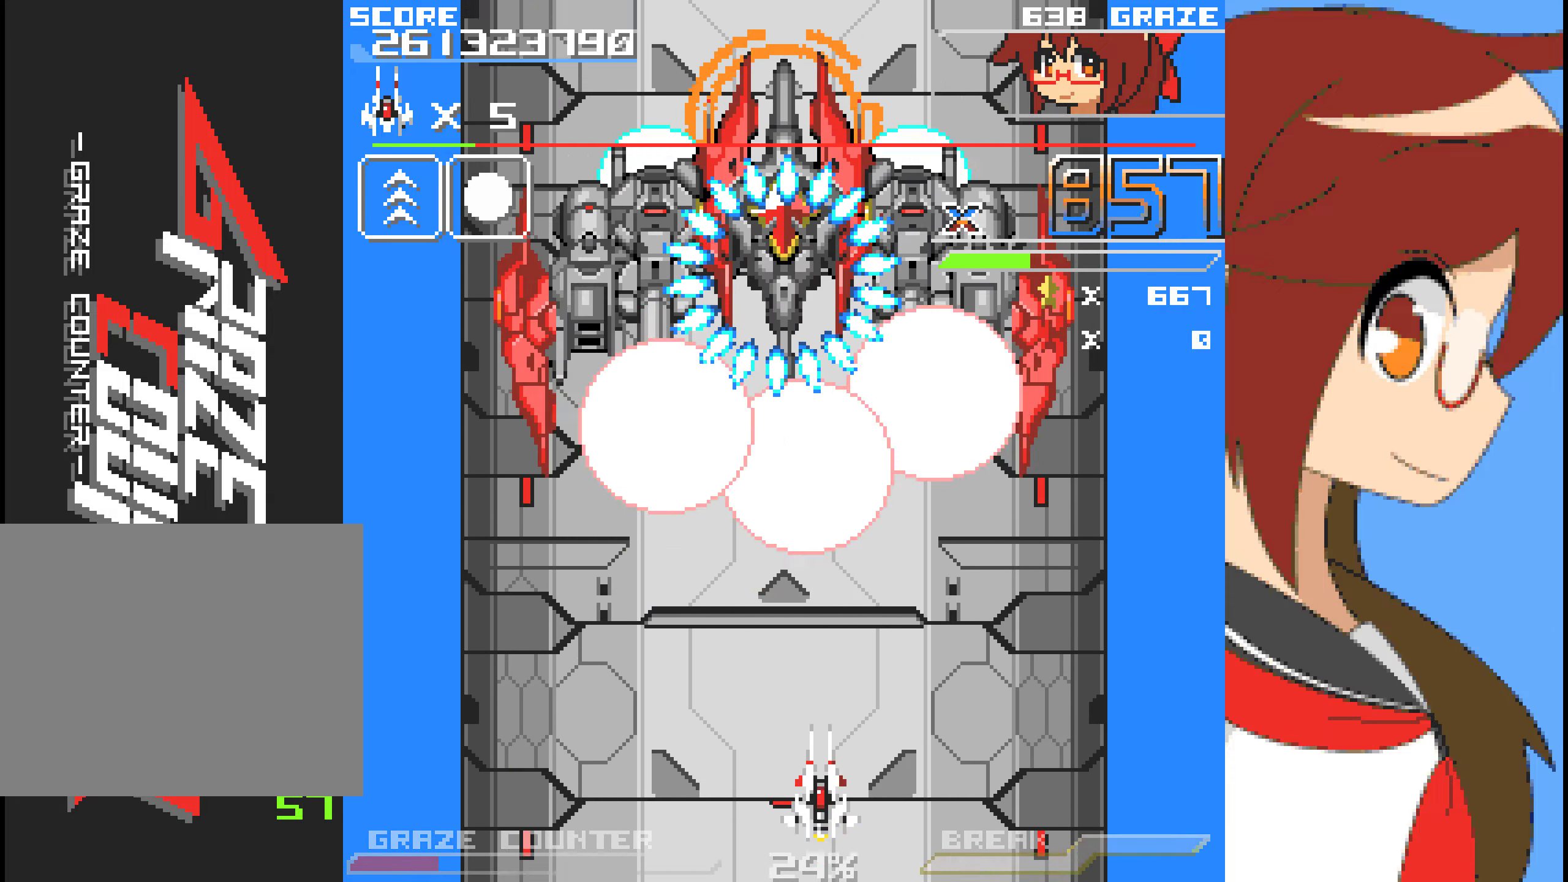
{"dt_ms": 484, "buttons": ["DPAD_LEFT"], "left_stick": "left", "events": [[150, "DPAD_LEFT", "down"], [150, "left_stick", "left"]]}